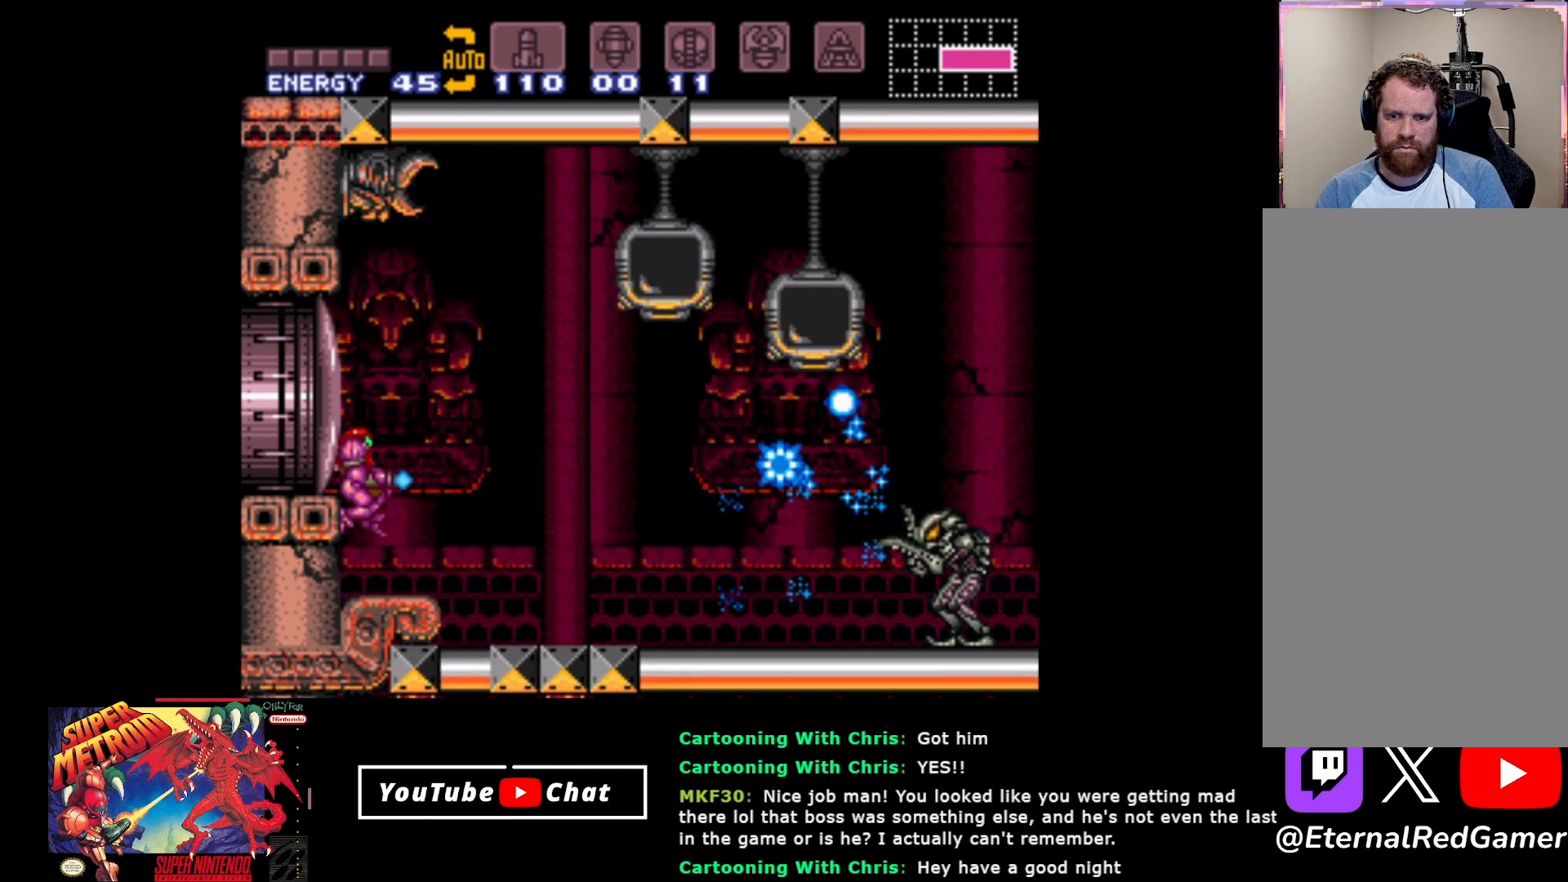
Gameplay with a controller (Xbox layout); each line is a JSON object with the inputs held at the frame after it. "events" lists button and stick changes between this image and that frame as [ms after this image, input, new state], when the widget could be followed in between. Not read: left_stick right_stick.
{"buttons": ["Y"], "events": []}
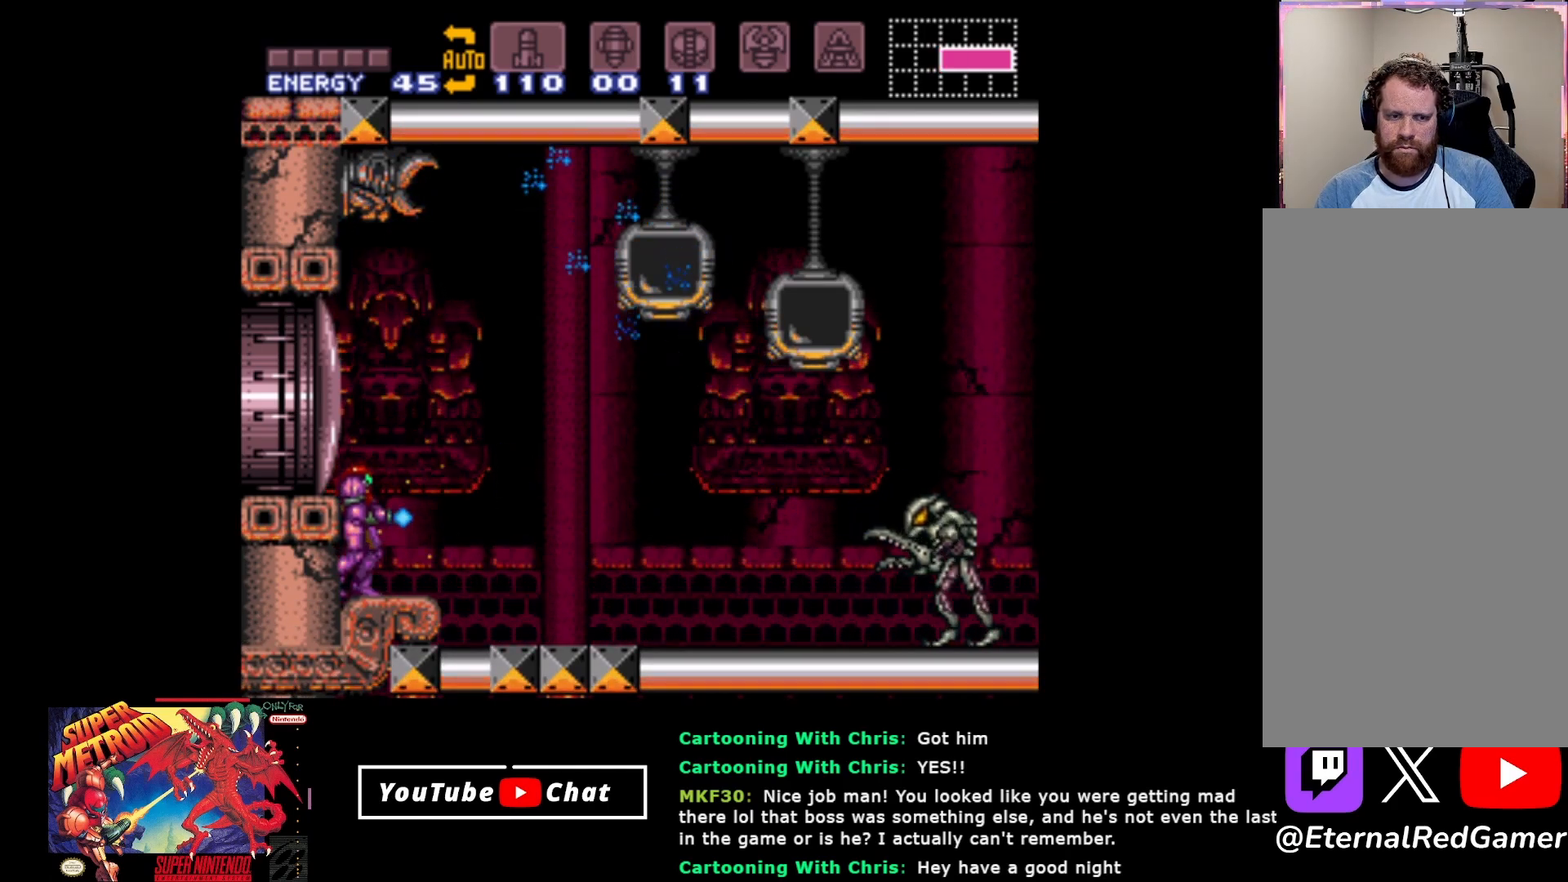
{"buttons": ["Y"], "events": []}
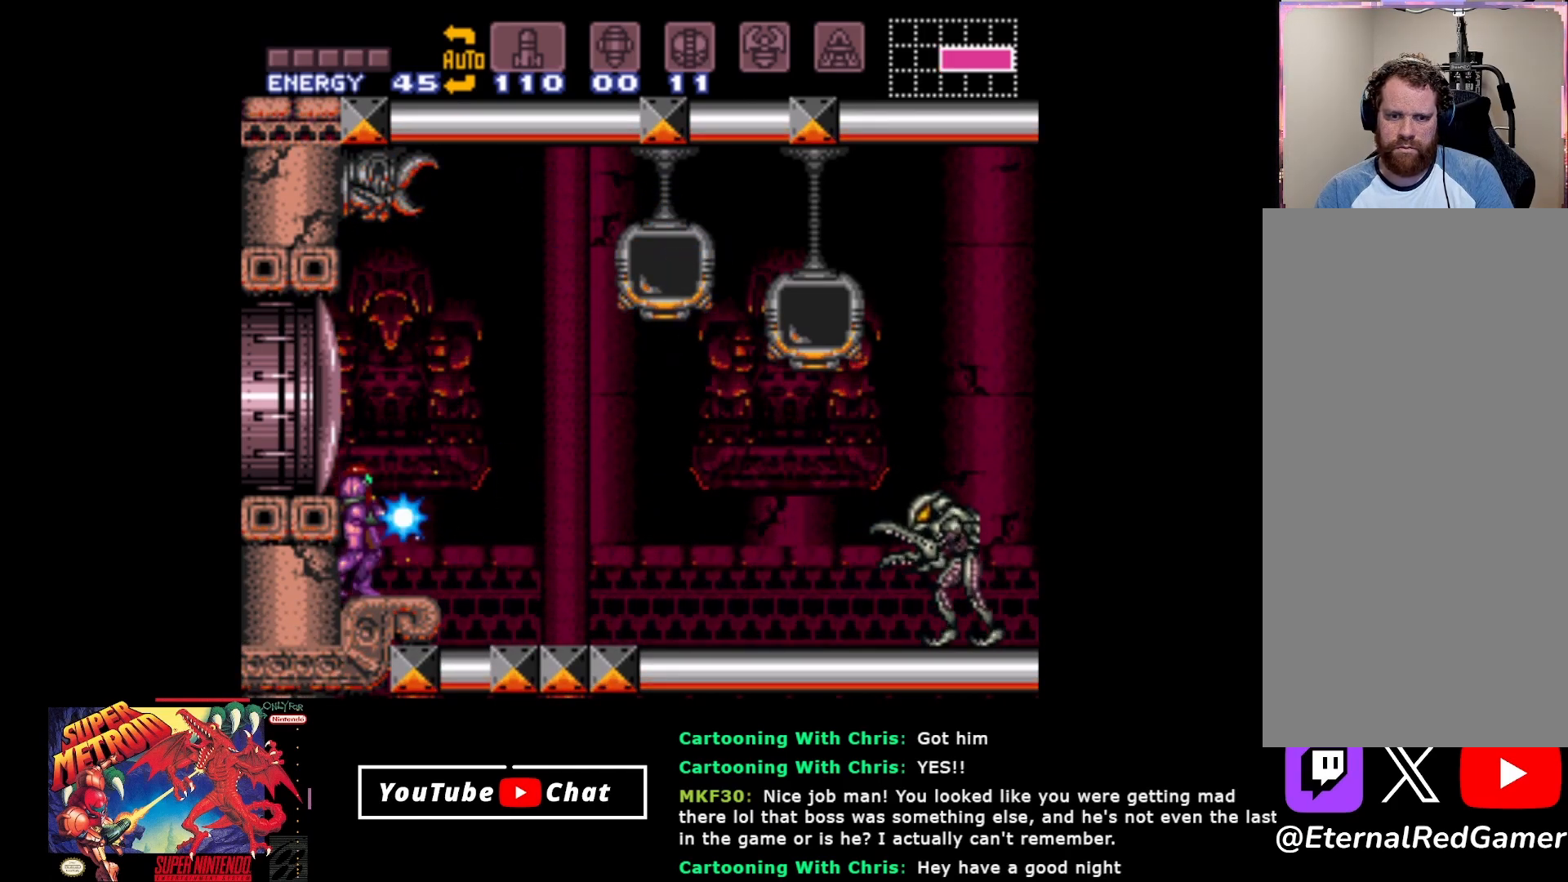
{"buttons": ["Y"], "events": []}
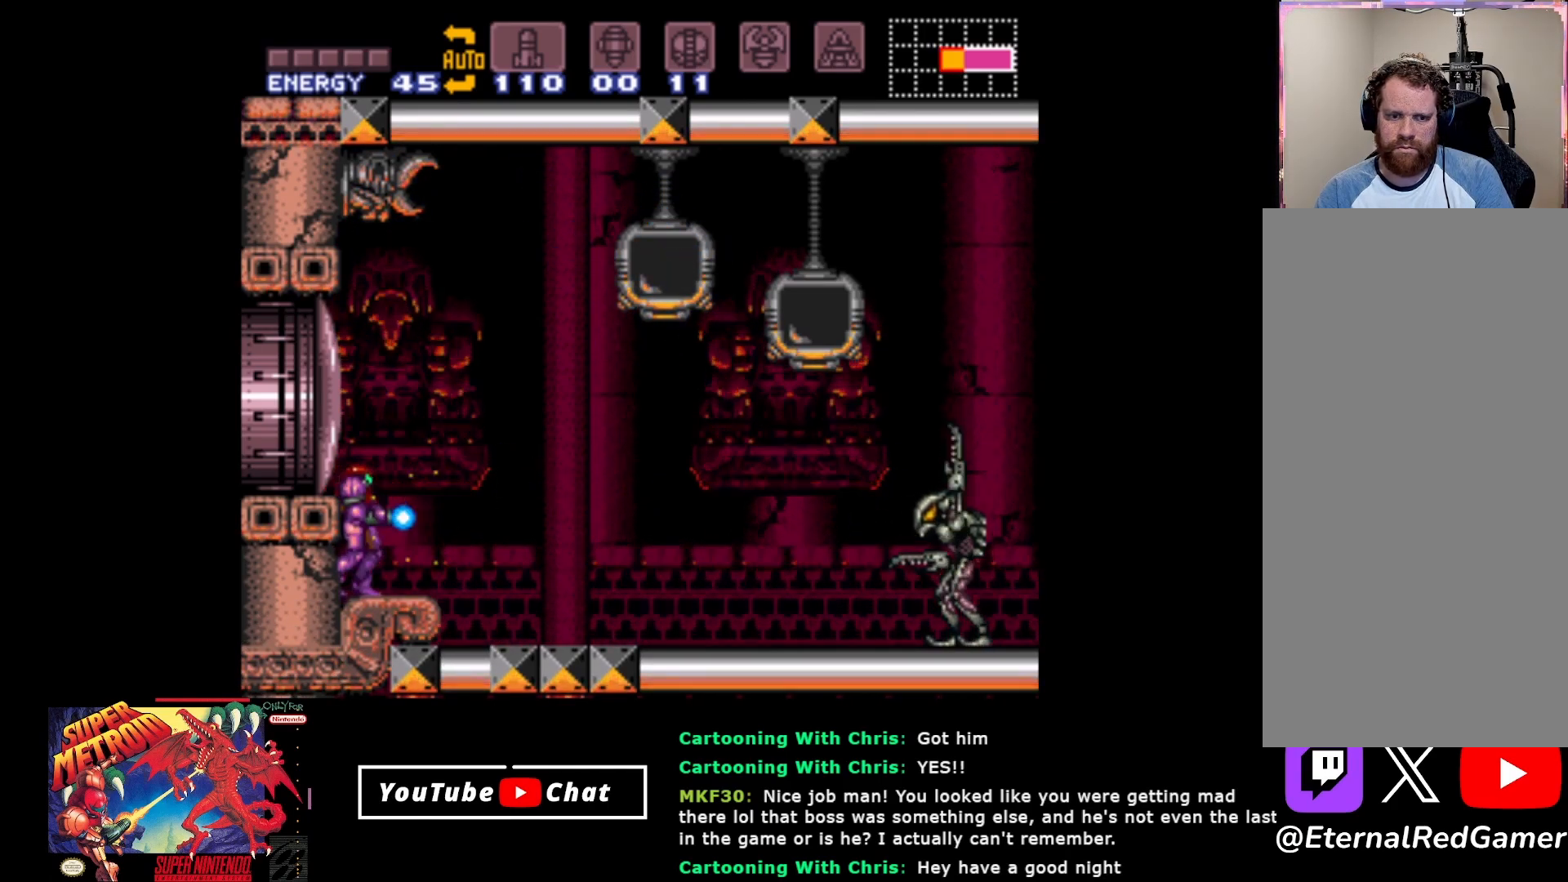
{"buttons": ["Y", "DPAD_RIGHT"], "events": [[117, "Y", "up"], [367, "Y", "down"], [400, "DPAD_RIGHT", "down"]]}
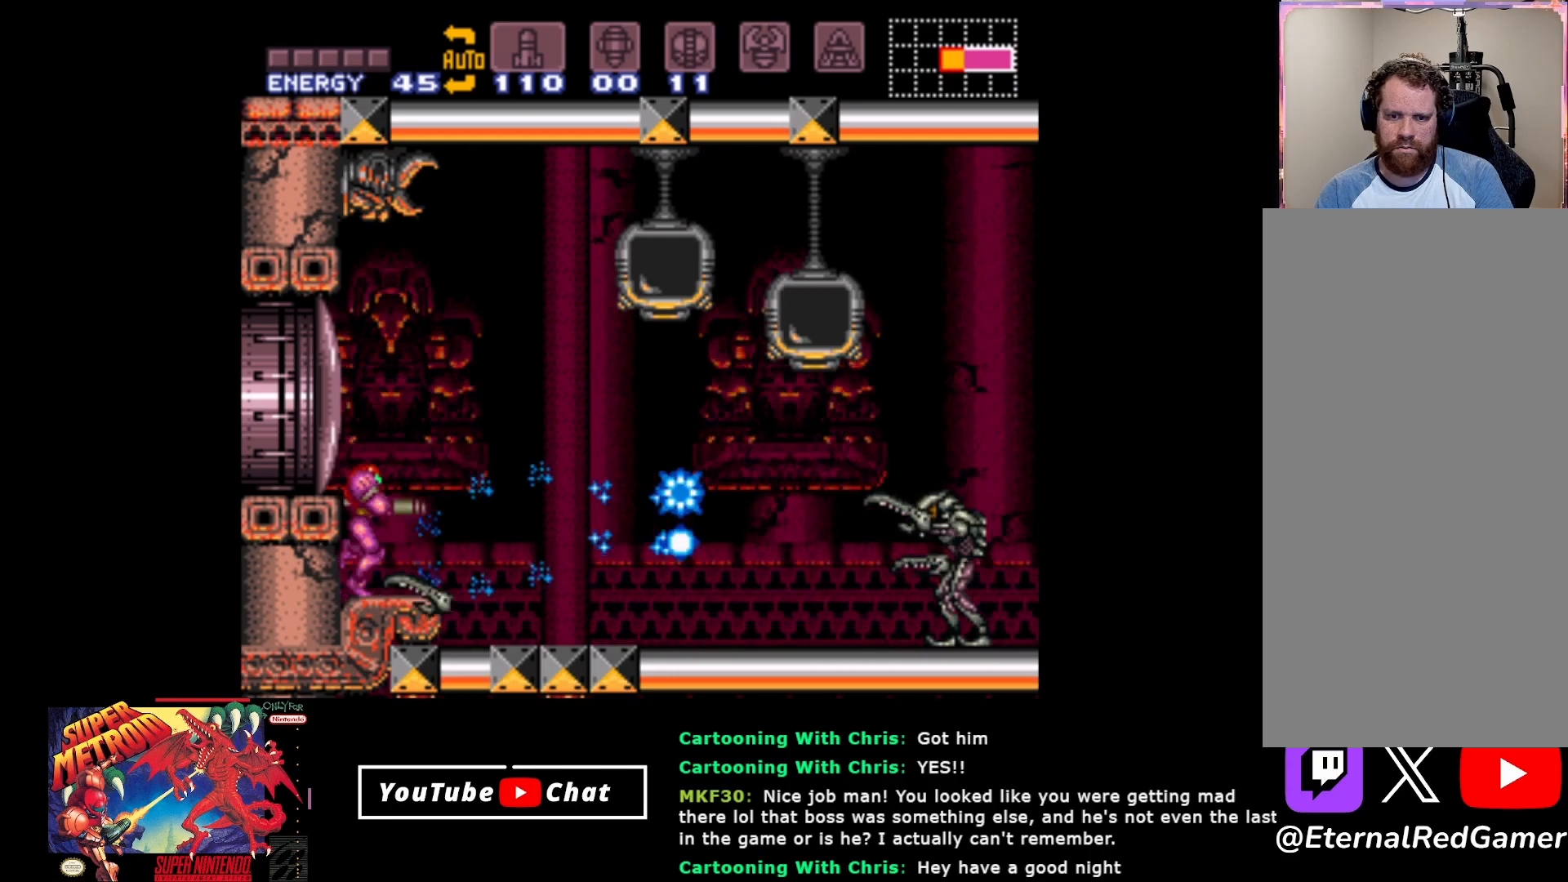
{"buttons": ["DPAD_RIGHT"], "events": [[100, "Y", "up"]]}
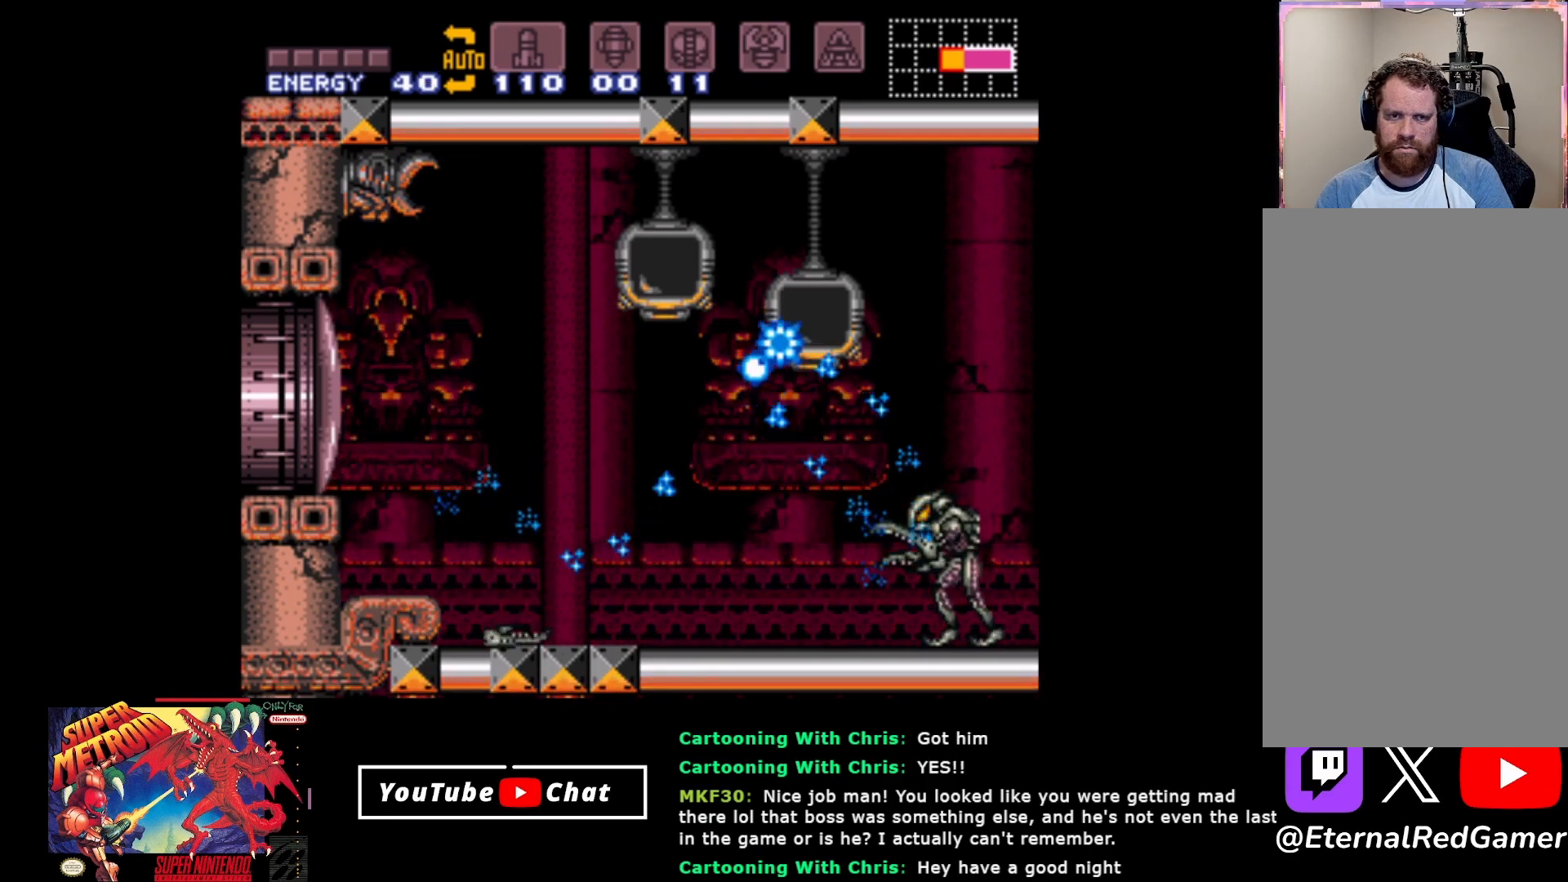
{"buttons": ["B", "DPAD_RIGHT"], "events": [[17, "B", "down"]]}
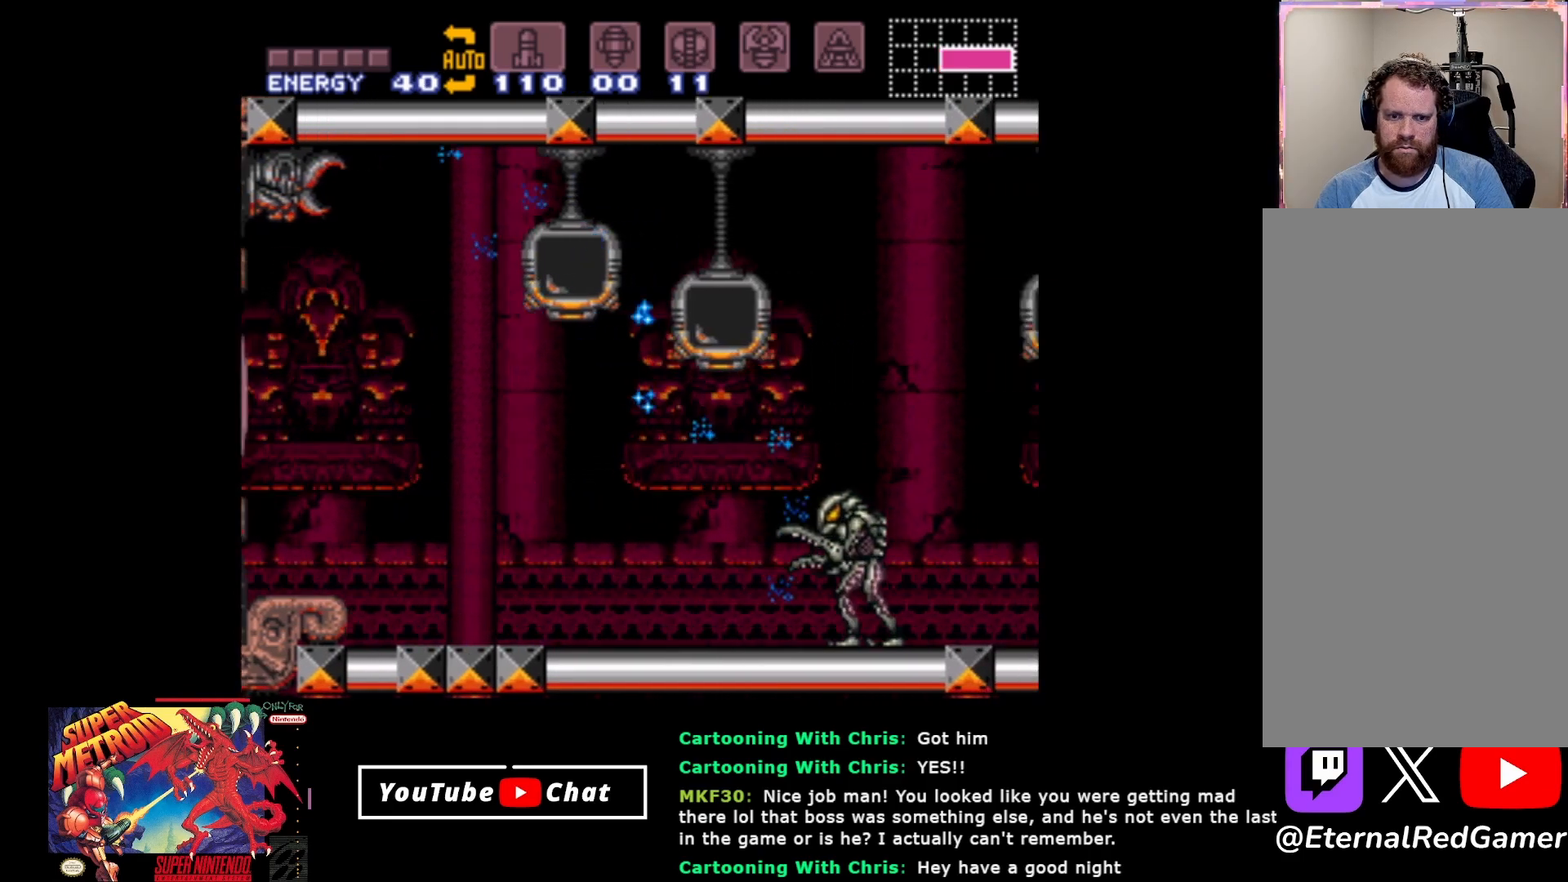
{"buttons": ["B", "DPAD_RIGHT"], "events": []}
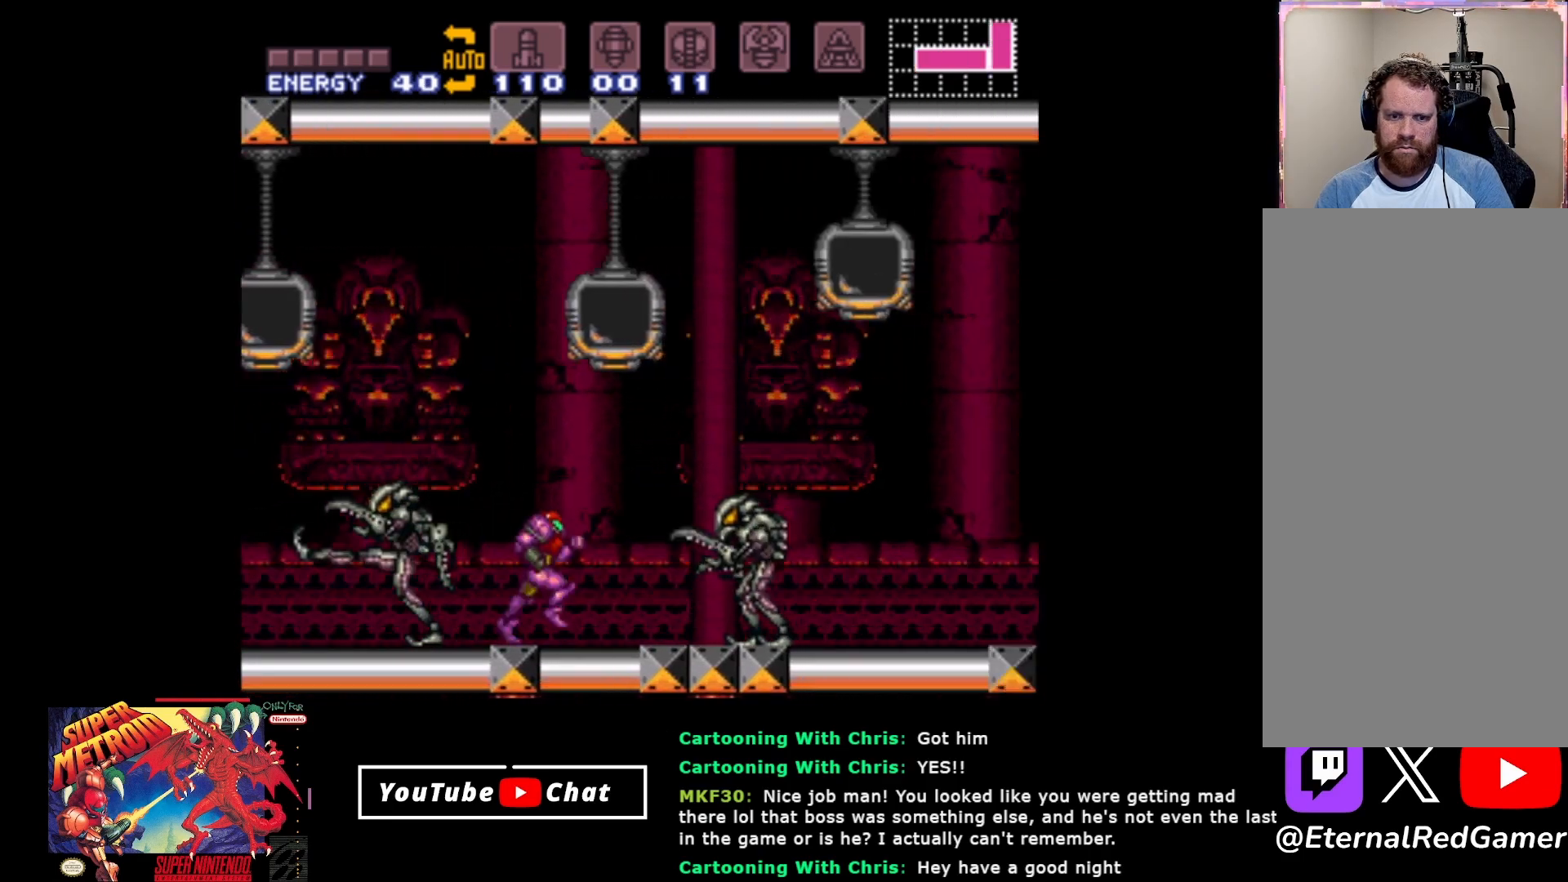
{"buttons": ["B", "DPAD_RIGHT"], "events": []}
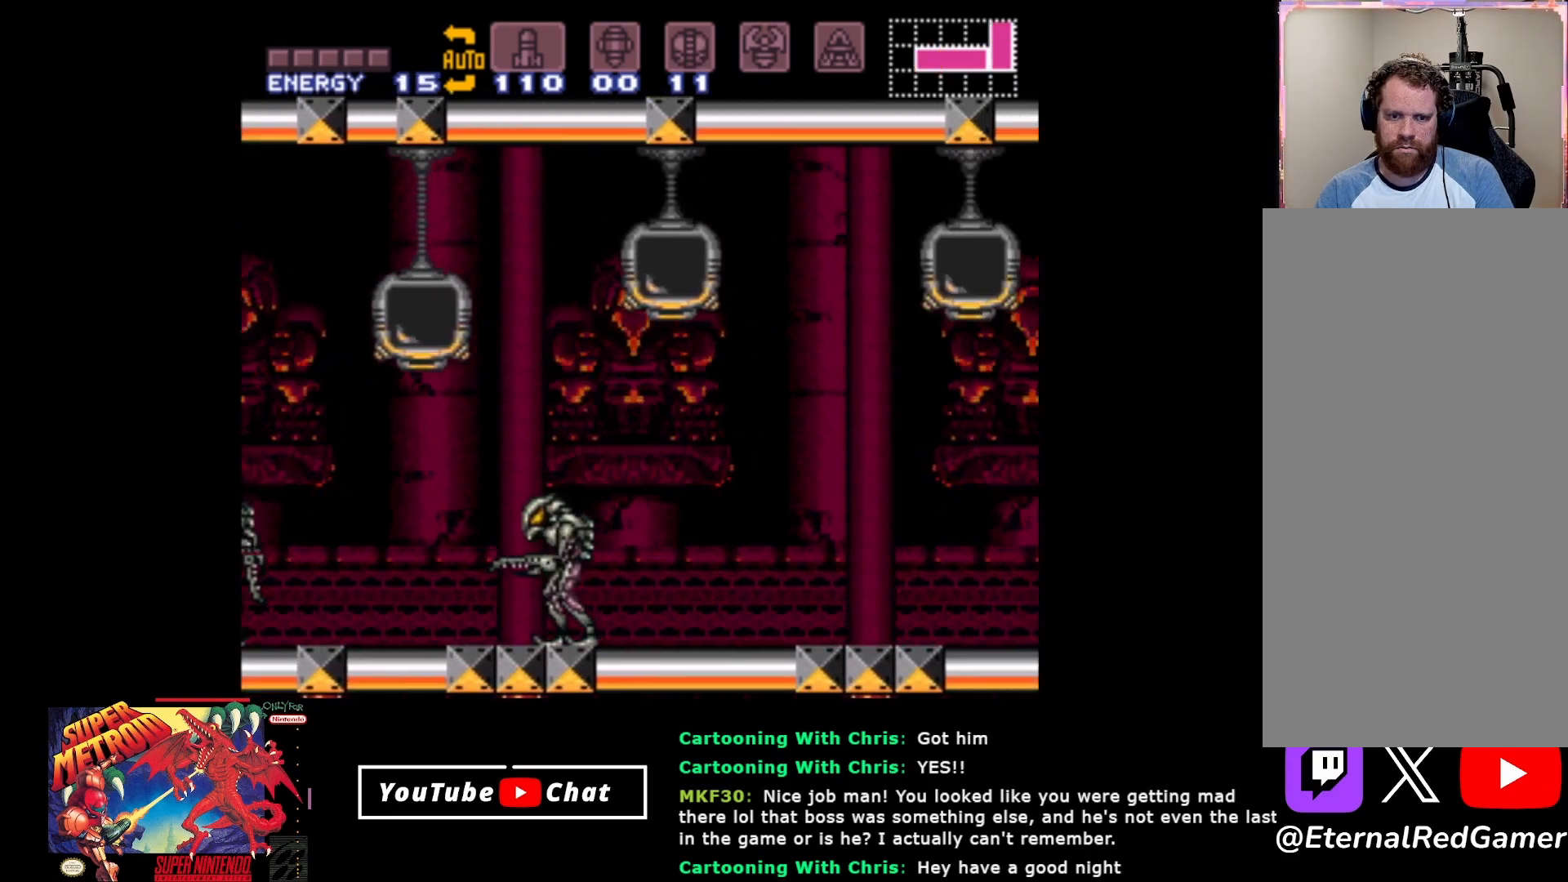
{"buttons": ["B", "DPAD_RIGHT"], "events": []}
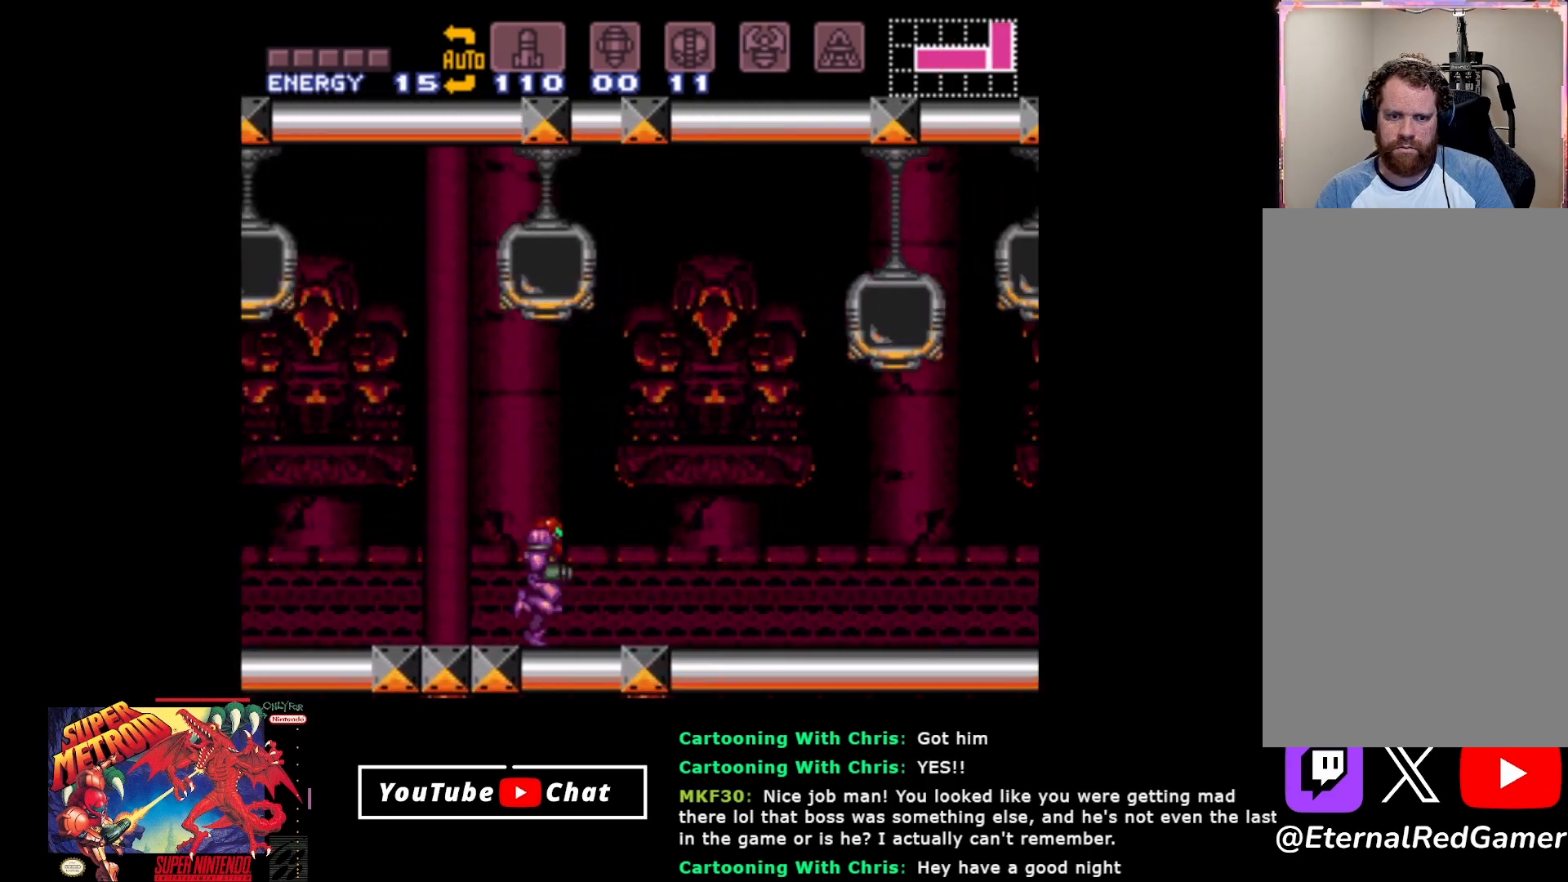
{"buttons": ["B", "DPAD_RIGHT"], "events": []}
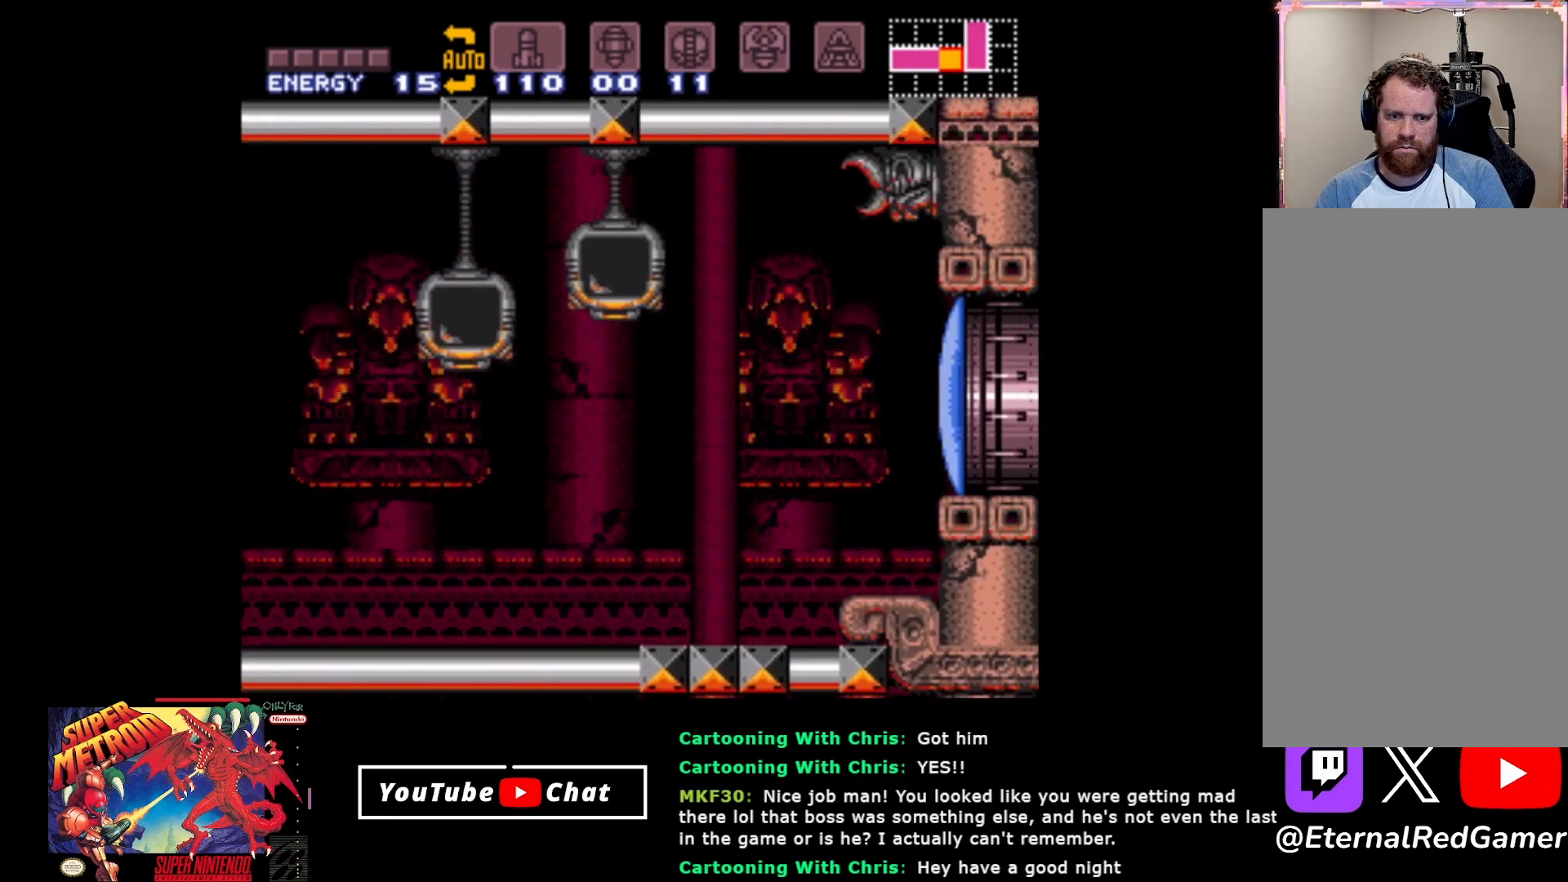
{"buttons": ["B", "DPAD_LEFT"], "events": [[183, "DPAD_RIGHT", "up"], [233, "DPAD_LEFT", "down"]]}
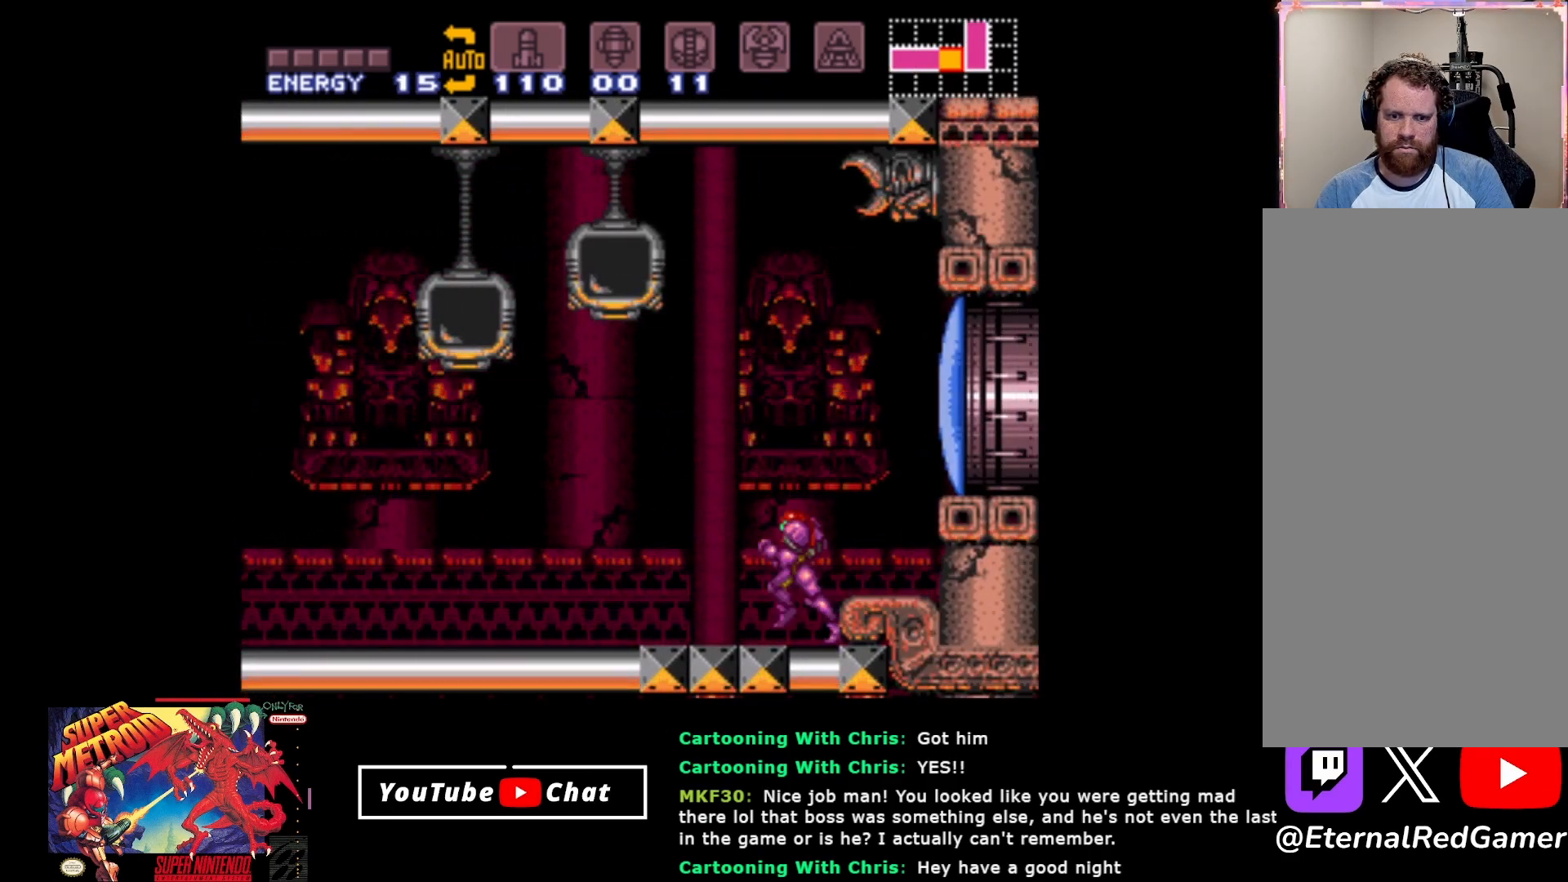
{"buttons": ["B", "DPAD_LEFT"], "events": []}
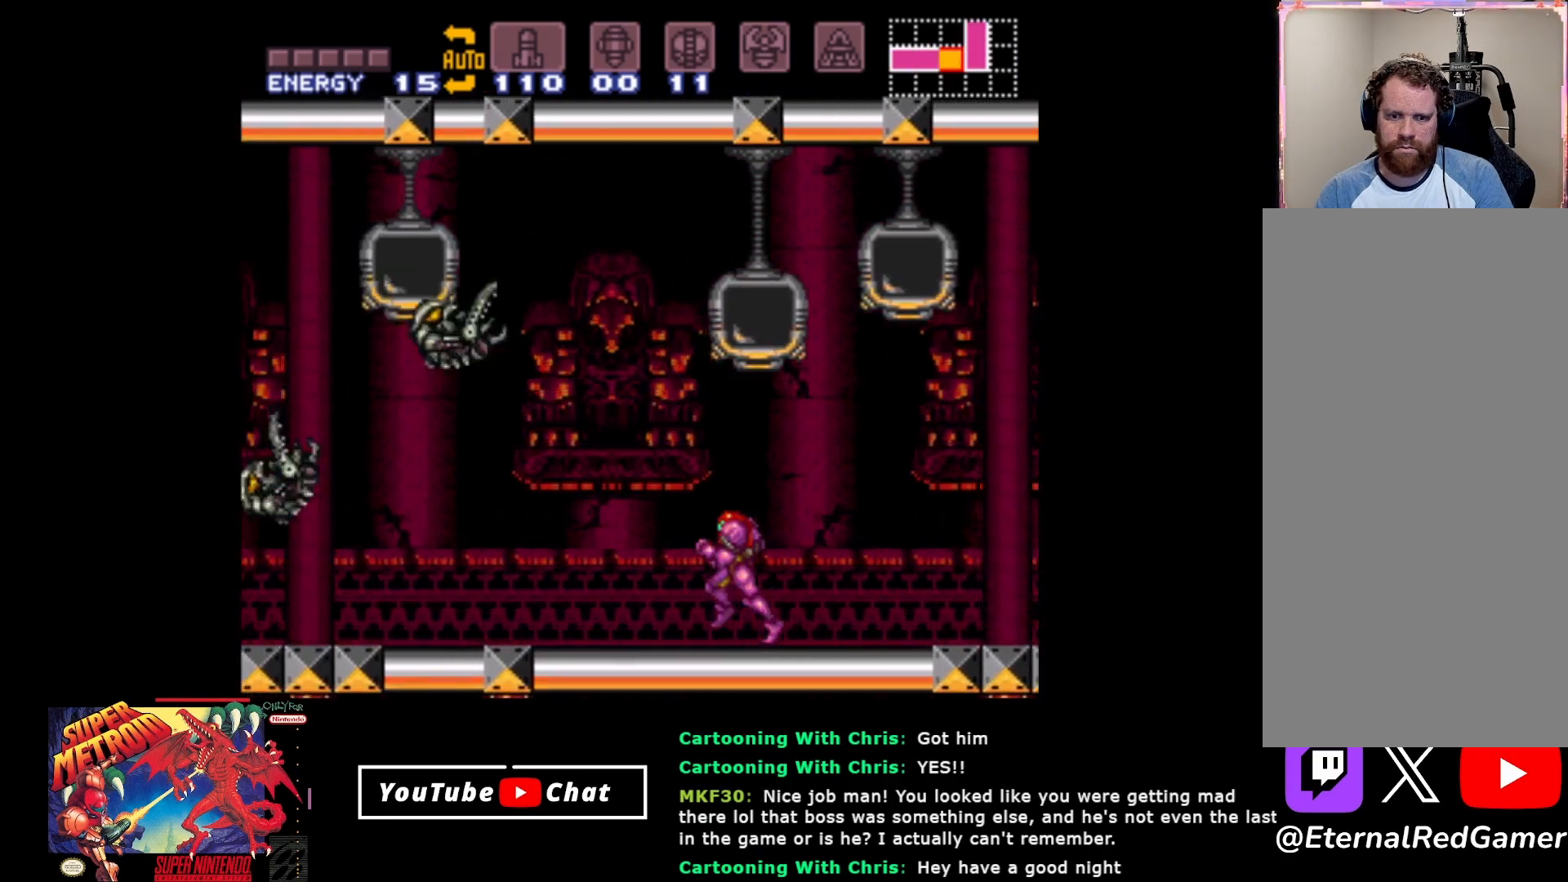
{"buttons": ["B", "DPAD_LEFT"], "events": []}
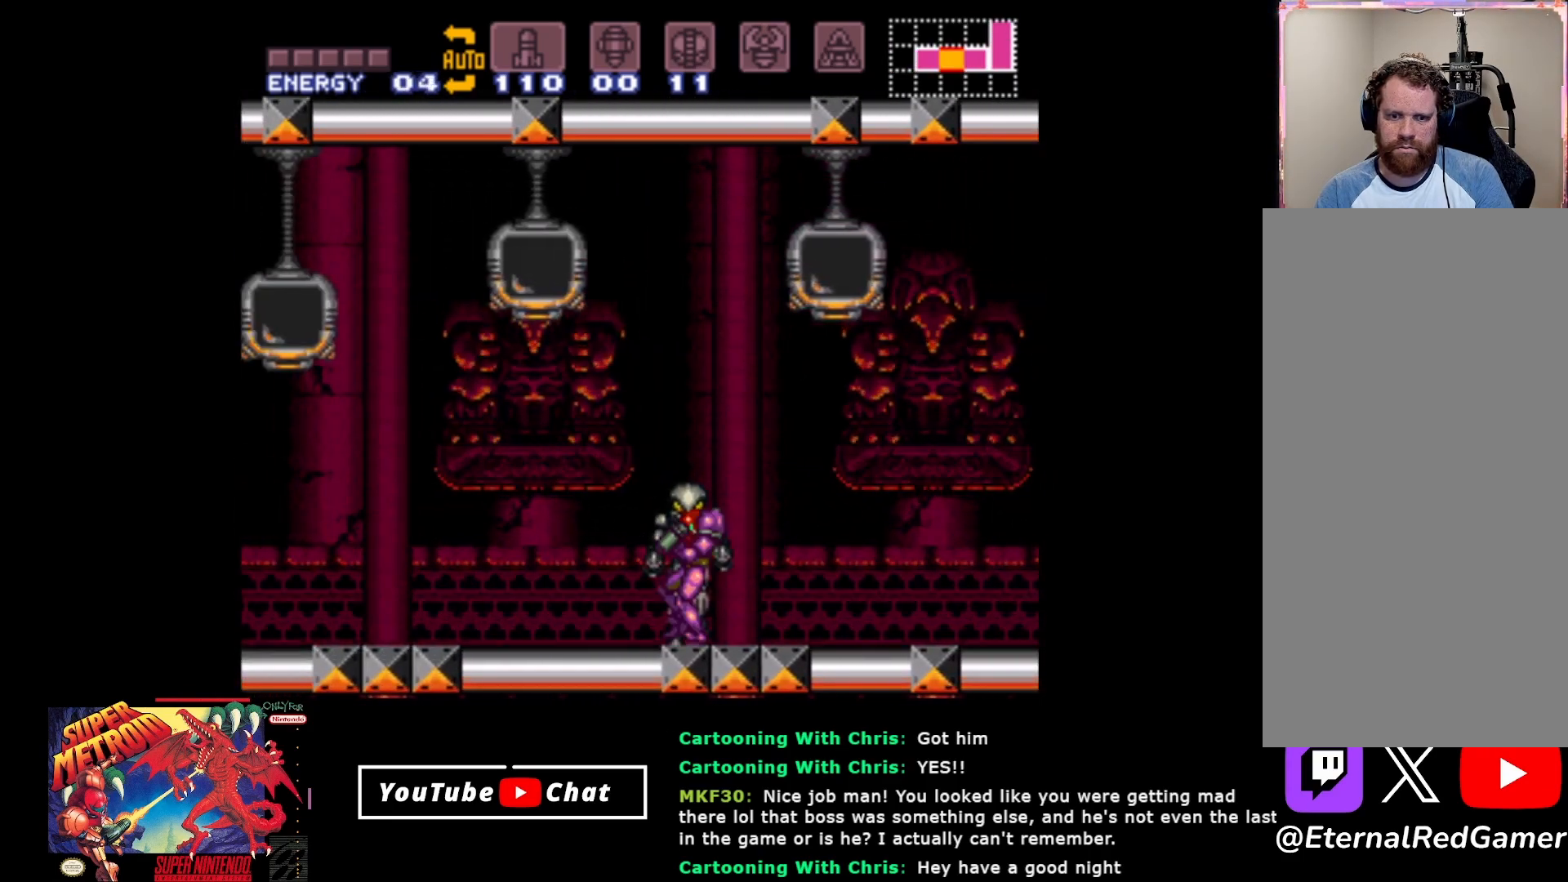
{"buttons": ["B", "DPAD_LEFT"], "events": []}
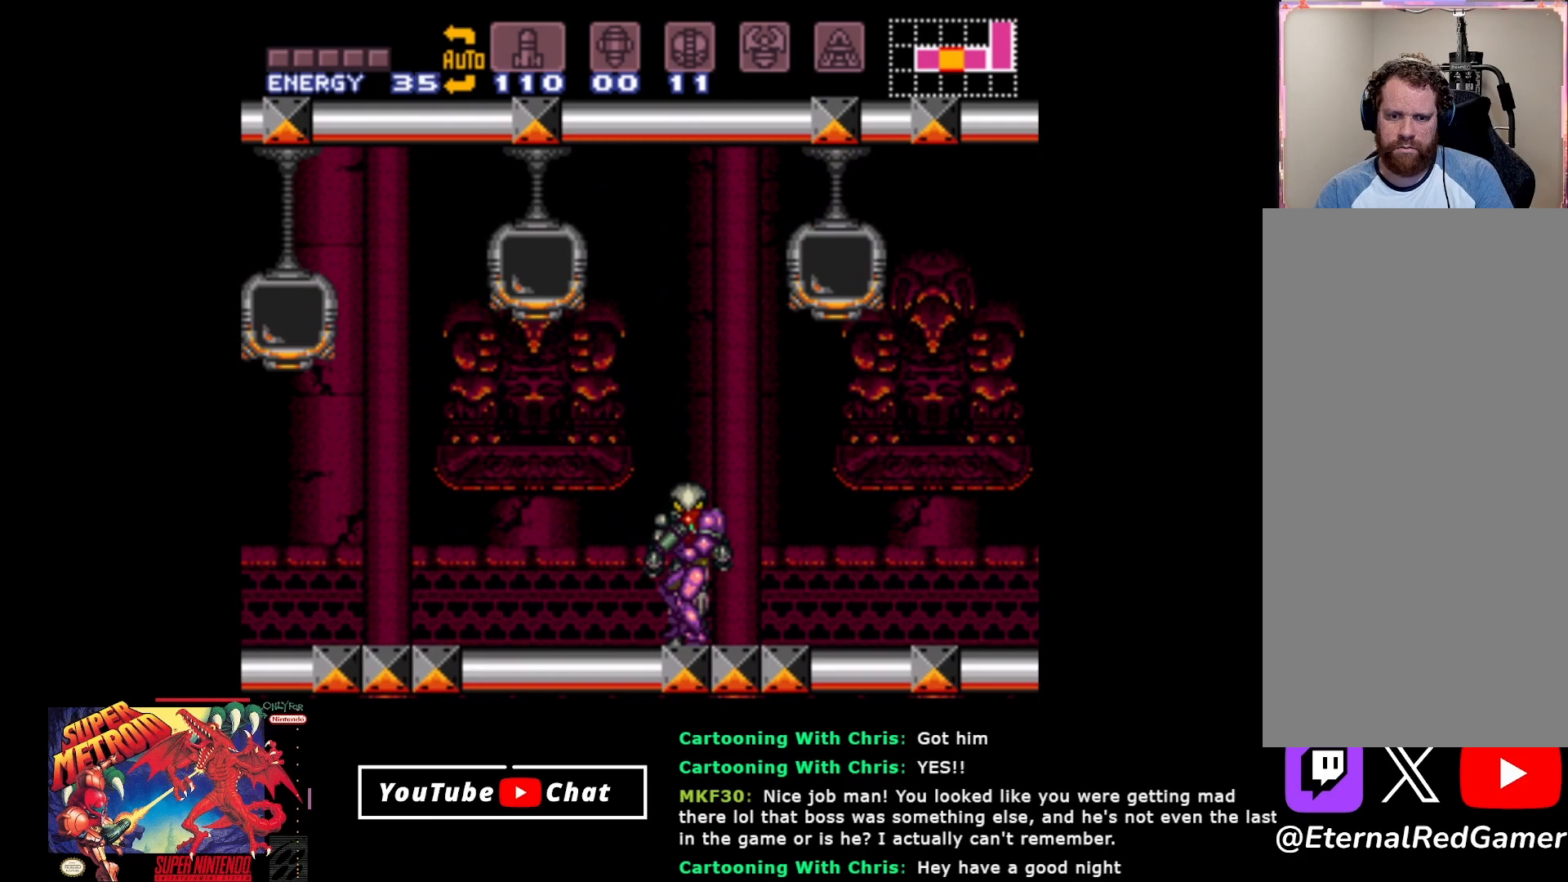
{"buttons": ["B", "DPAD_LEFT"], "events": []}
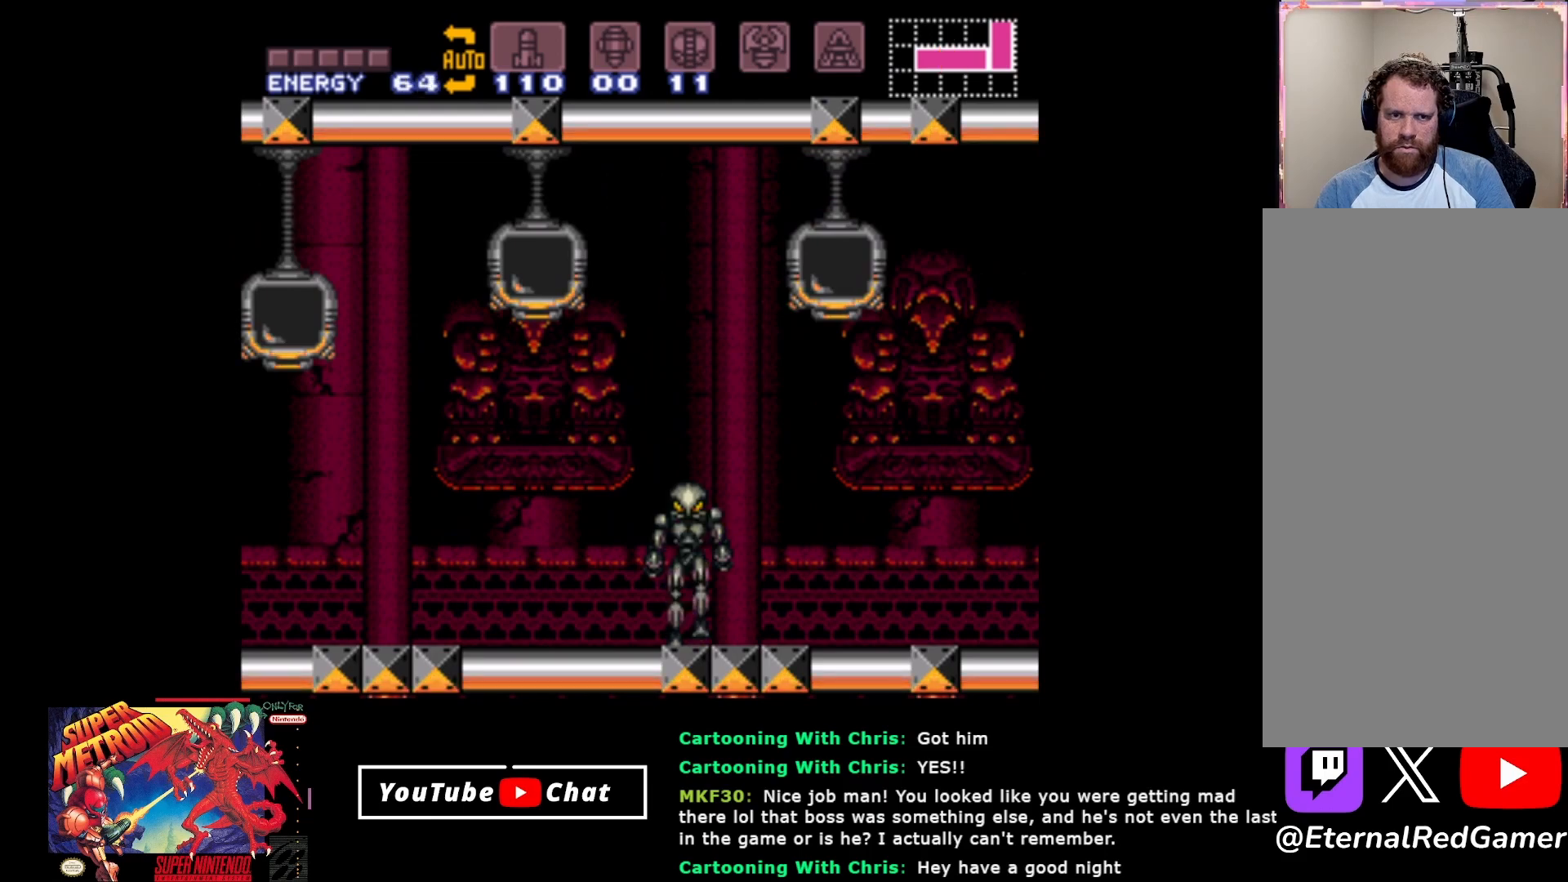
{"buttons": ["B", "DPAD_LEFT"], "events": []}
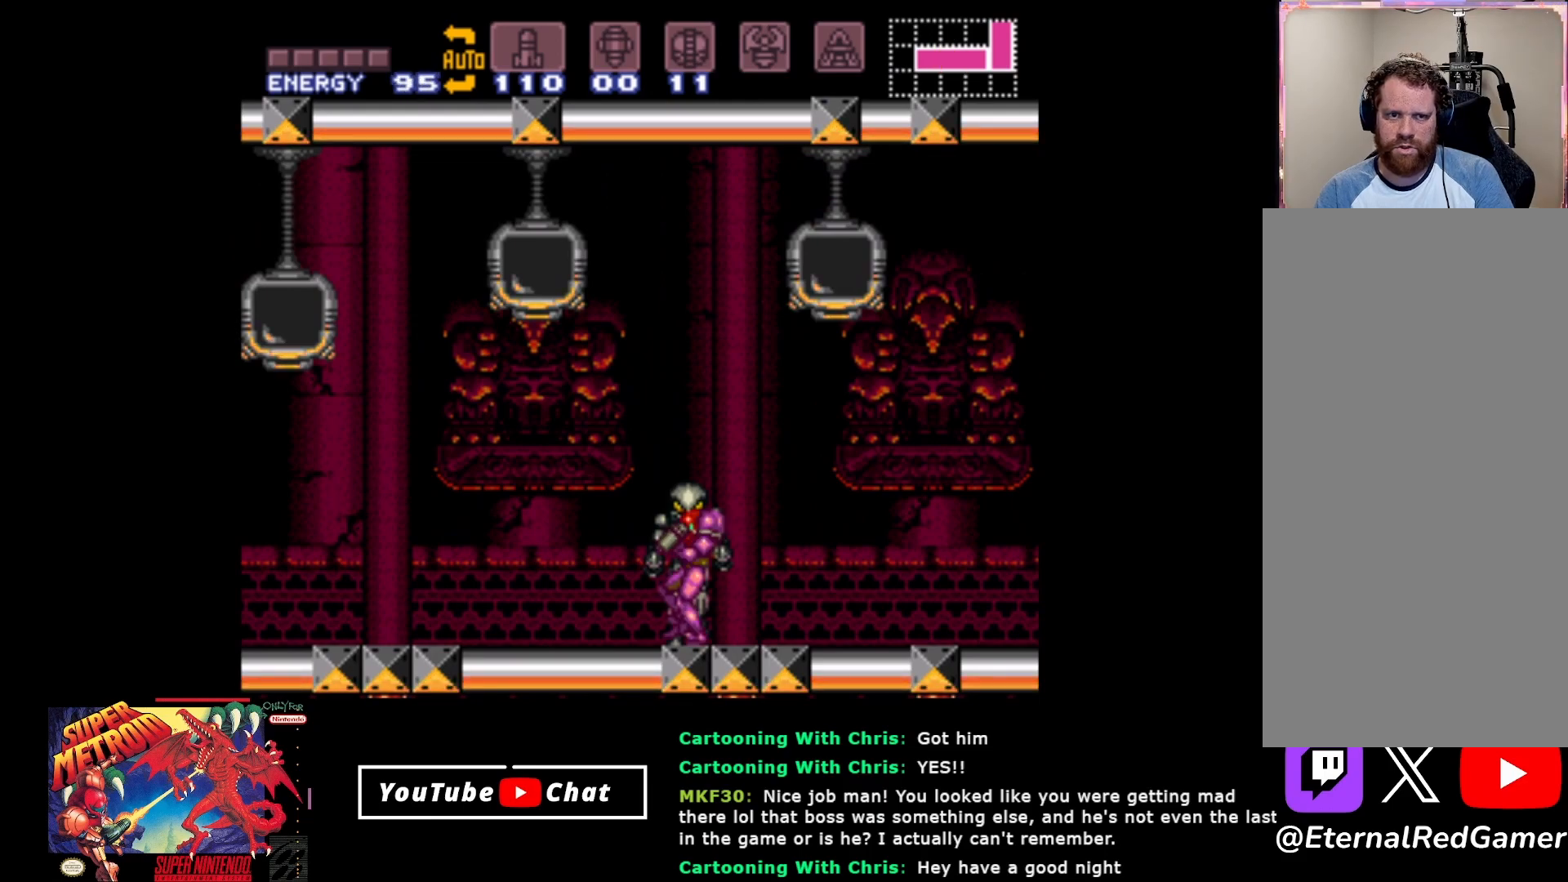
{"buttons": ["B", "DPAD_LEFT"], "events": []}
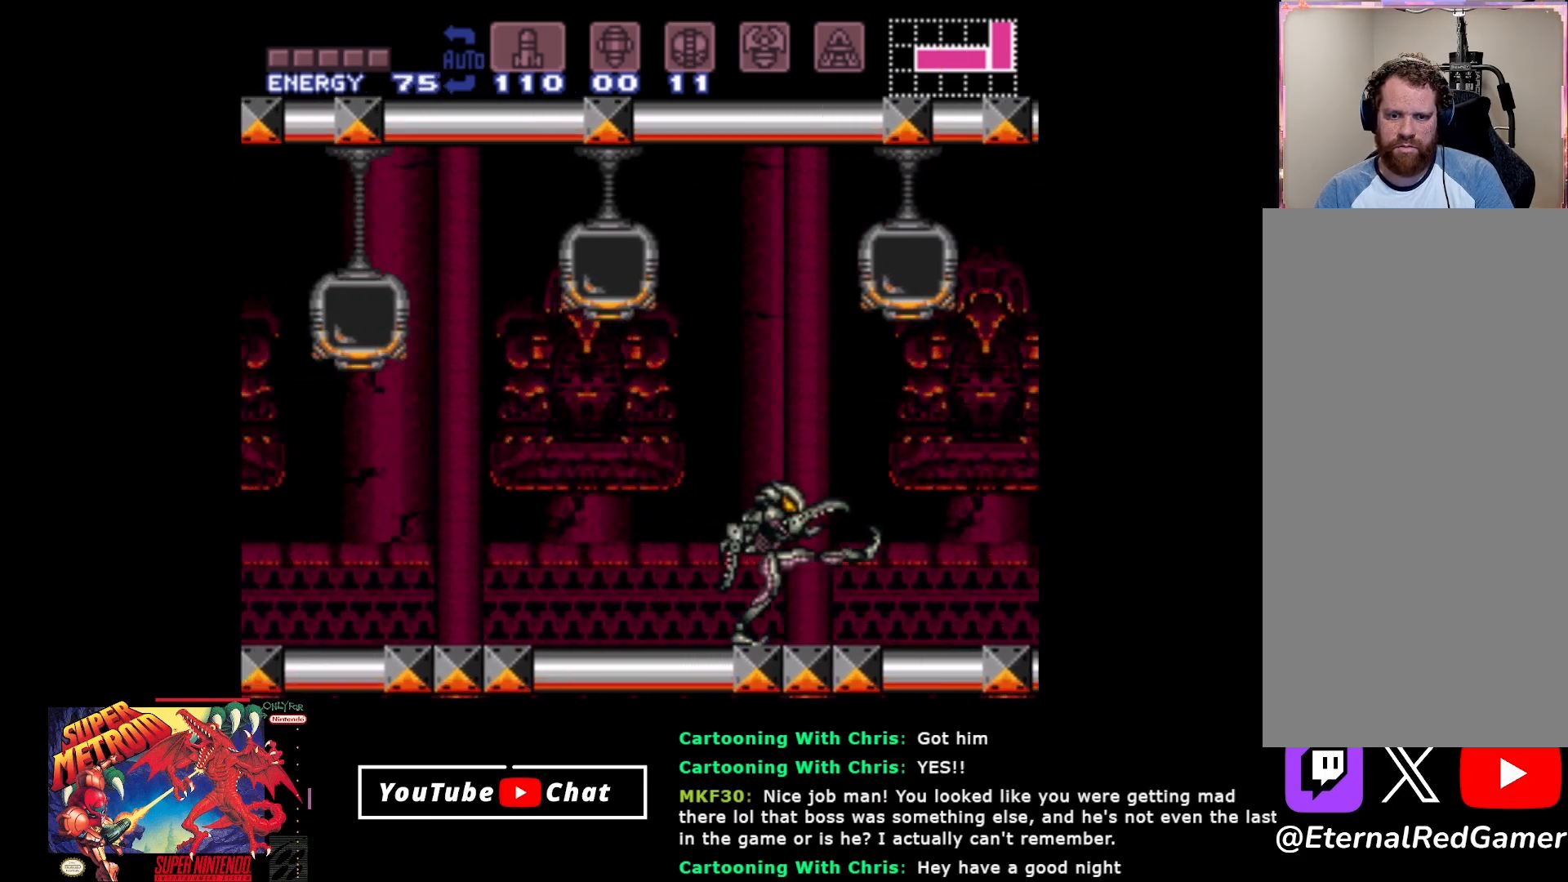
{"buttons": ["B", "DPAD_LEFT"], "events": []}
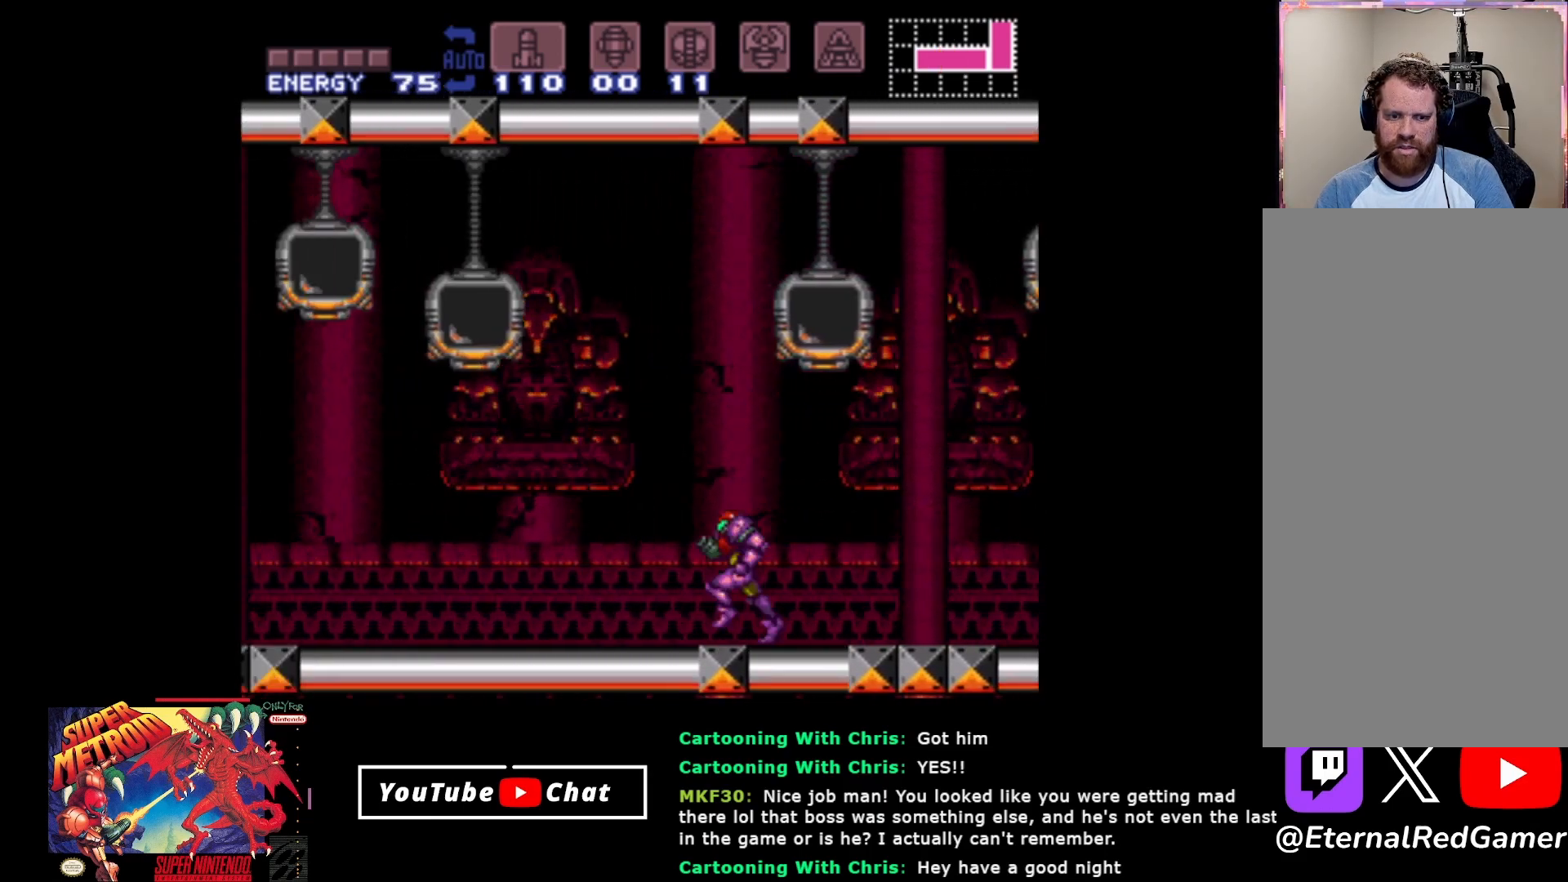
{"buttons": ["B", "DPAD_LEFT"], "events": []}
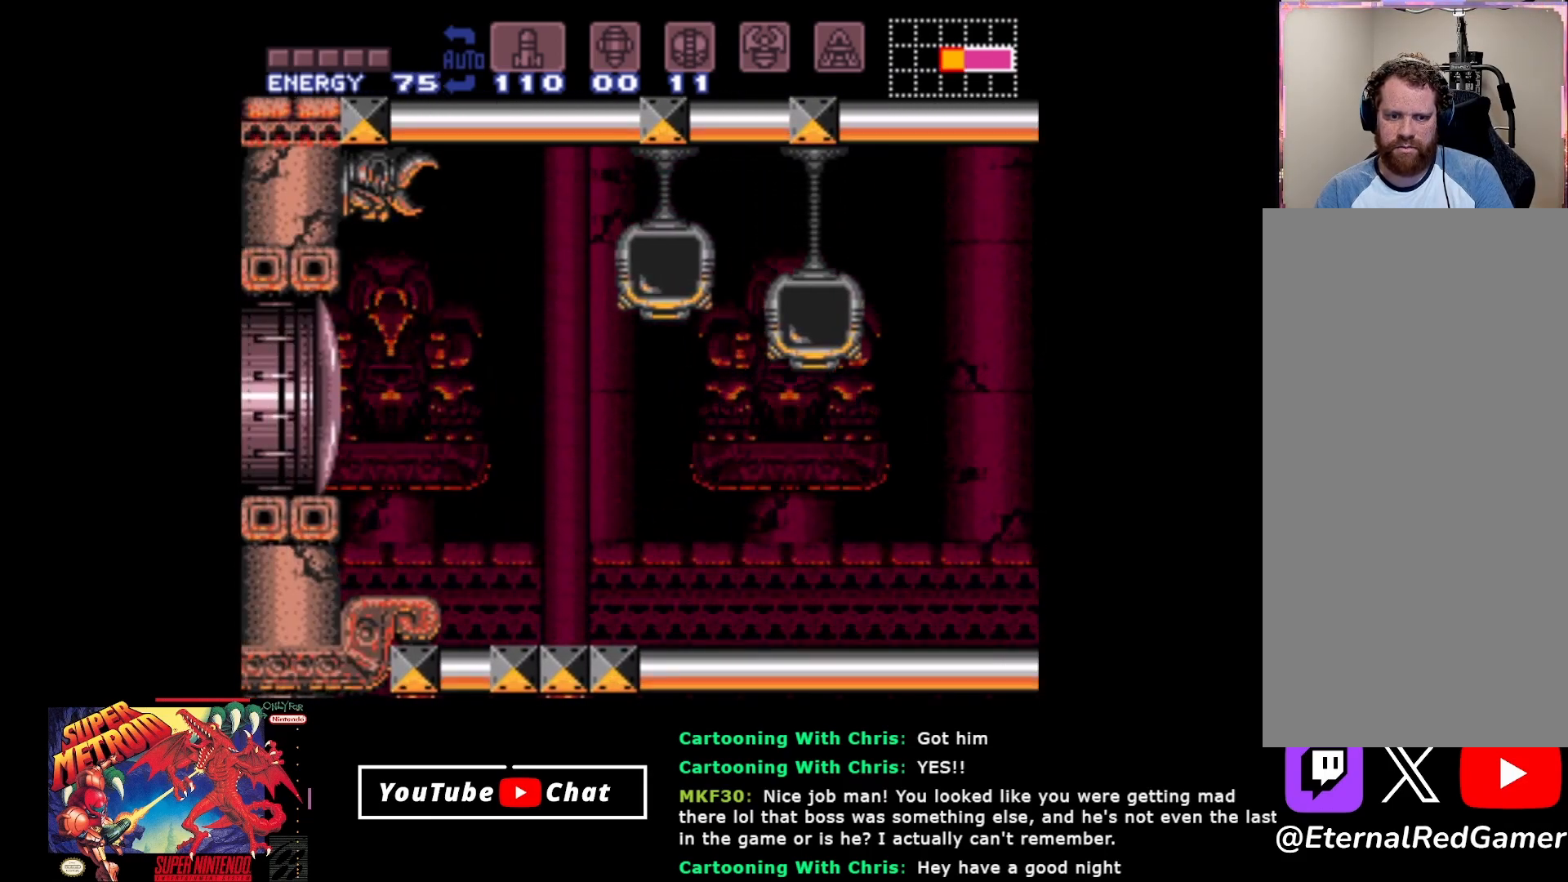
{"buttons": ["B", "DPAD_RIGHT"], "events": [[83, "DPAD_LEFT", "up"], [133, "DPAD_RIGHT", "down"]]}
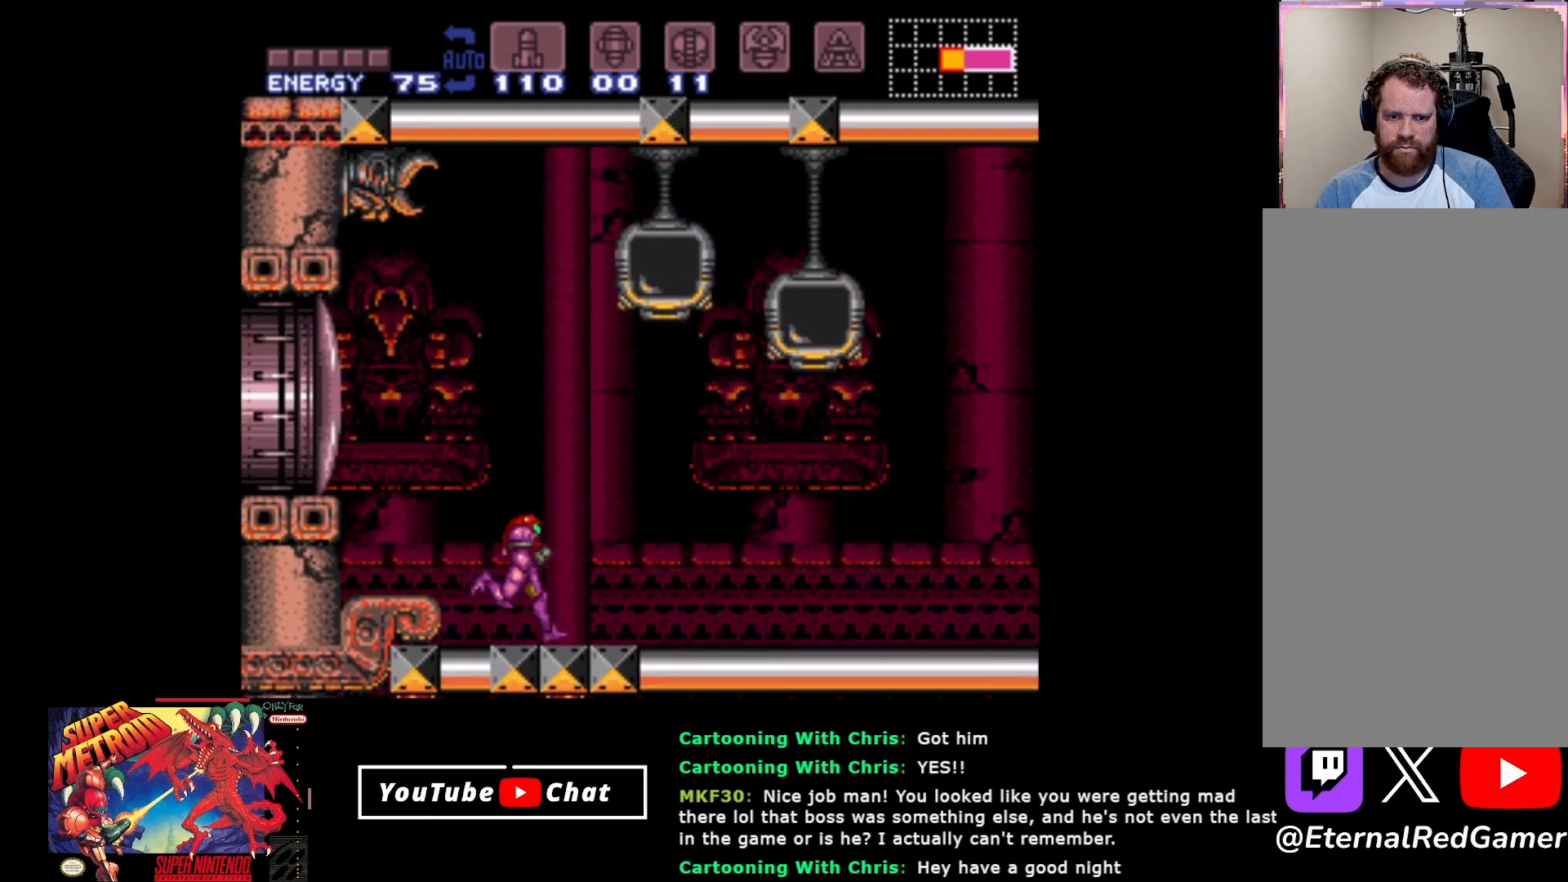
{"buttons": ["B", "DPAD_RIGHT"], "events": []}
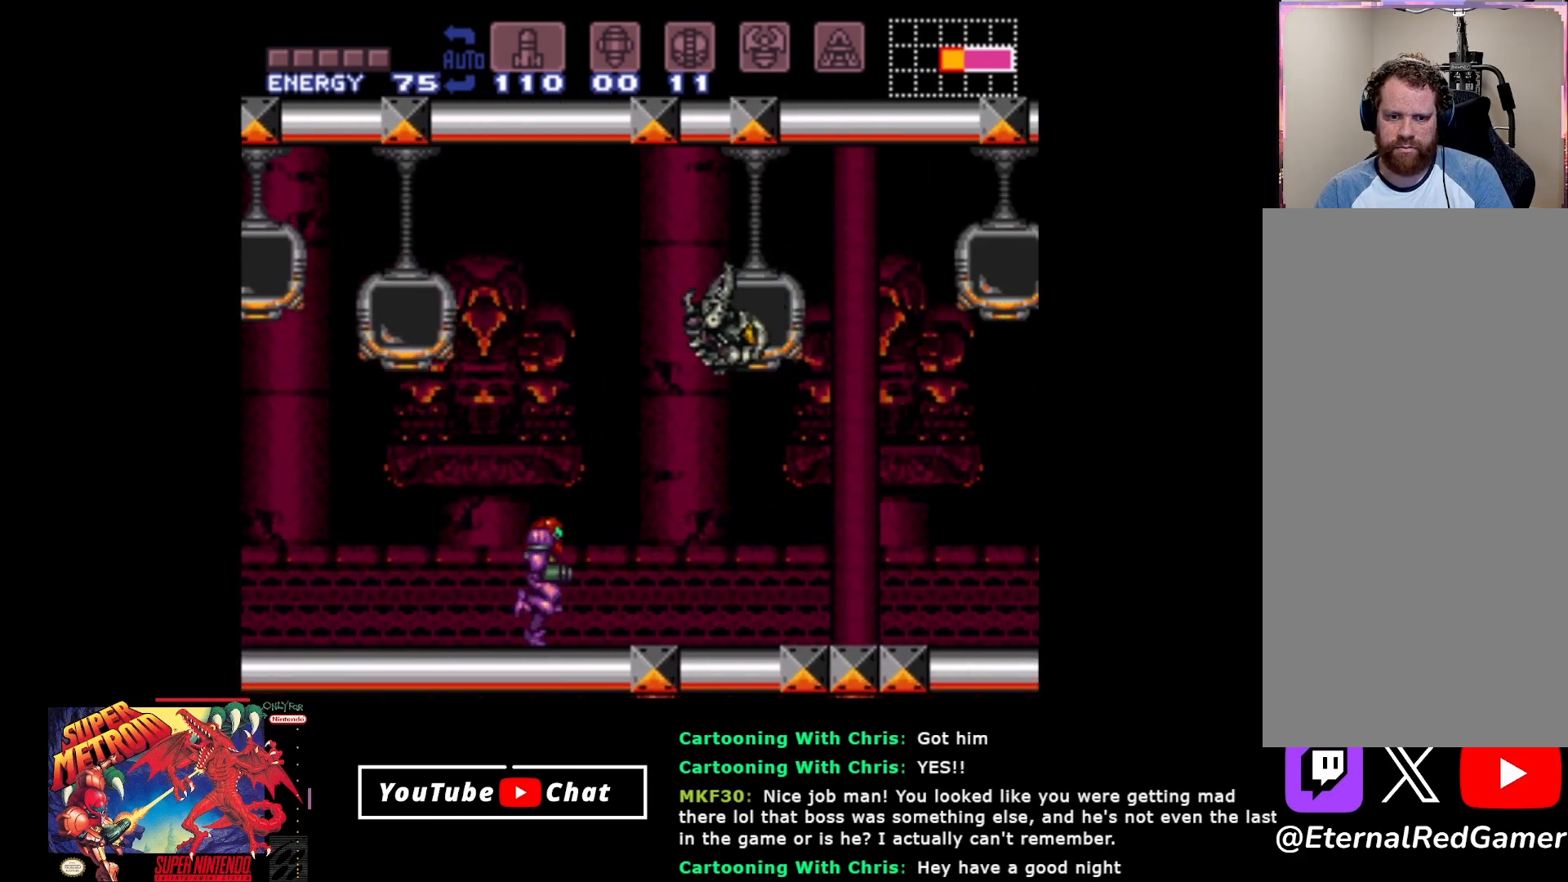
{"buttons": ["B", "DPAD_RIGHT"], "events": []}
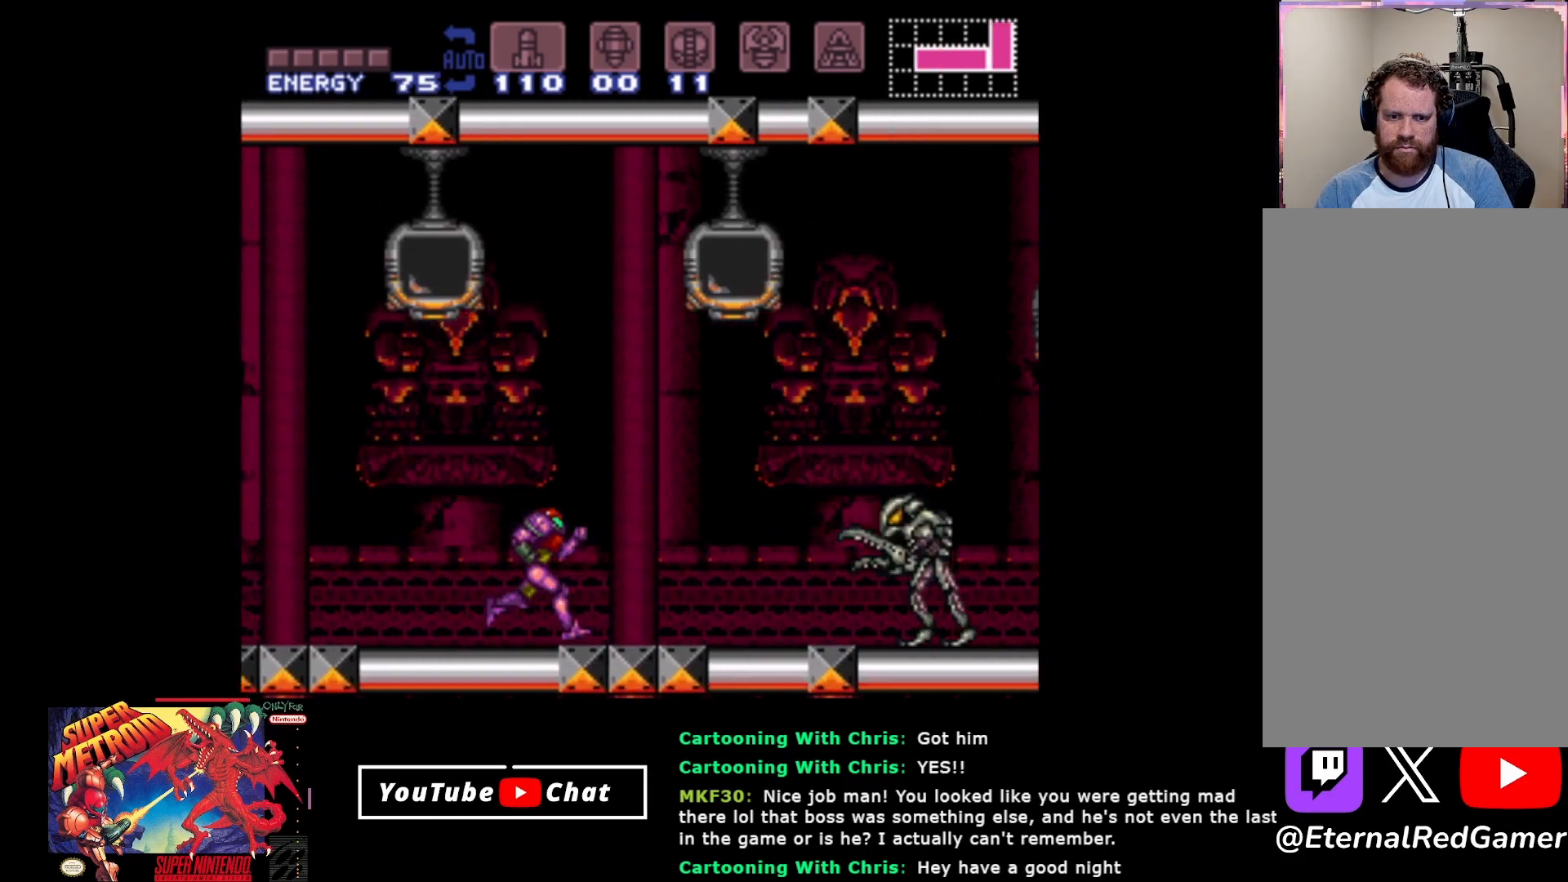
{"buttons": ["B", "DPAD_RIGHT"], "events": []}
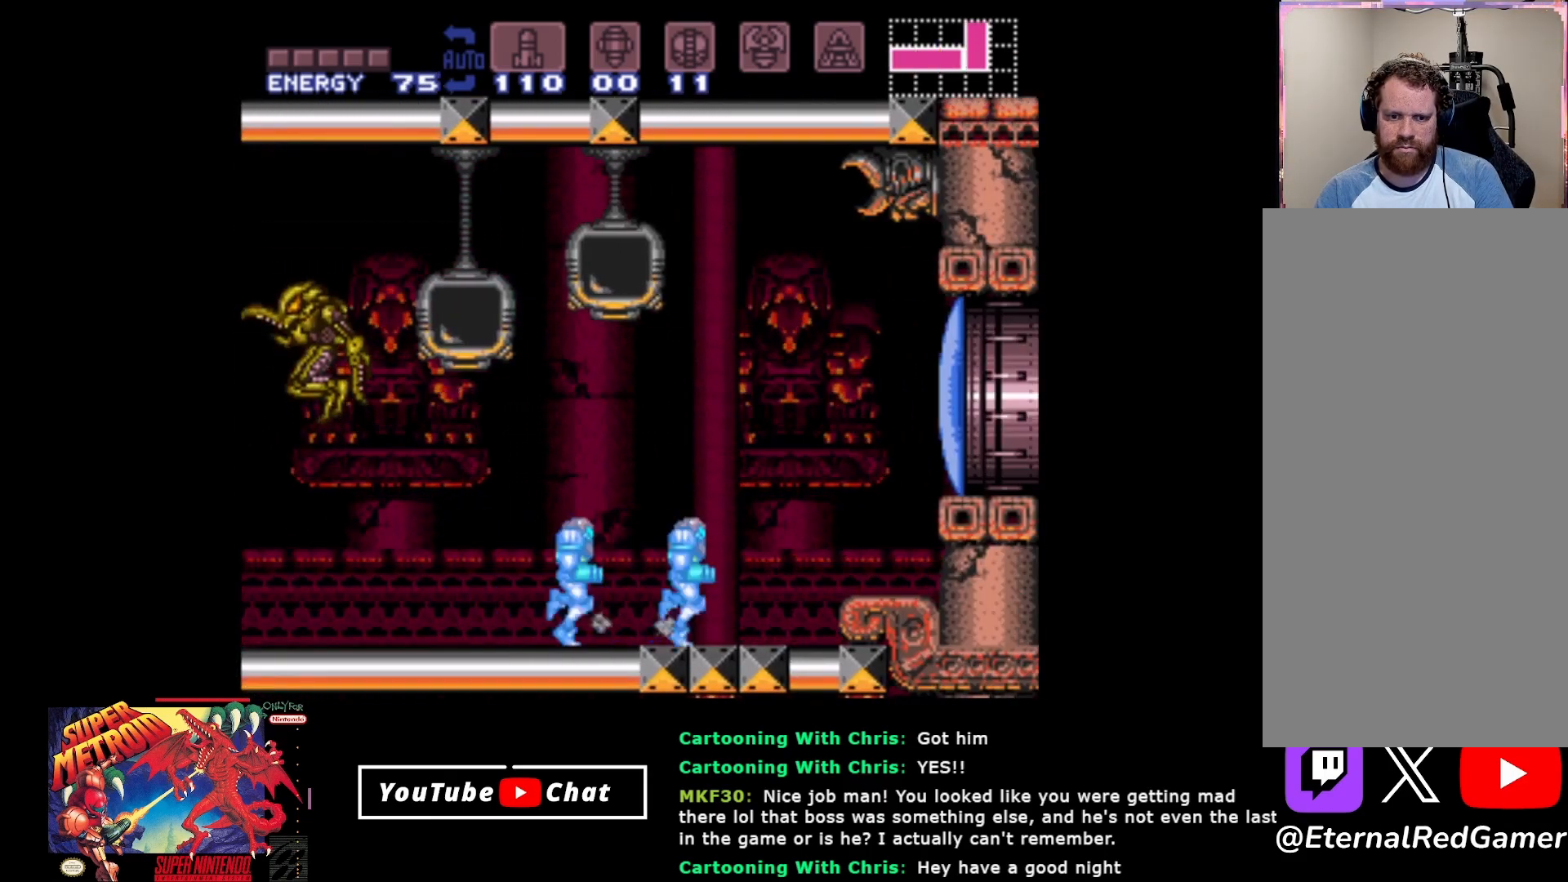
{"buttons": ["B", "DPAD_LEFT"], "events": [[167, "DPAD_RIGHT", "up"], [200, "DPAD_LEFT", "down"]]}
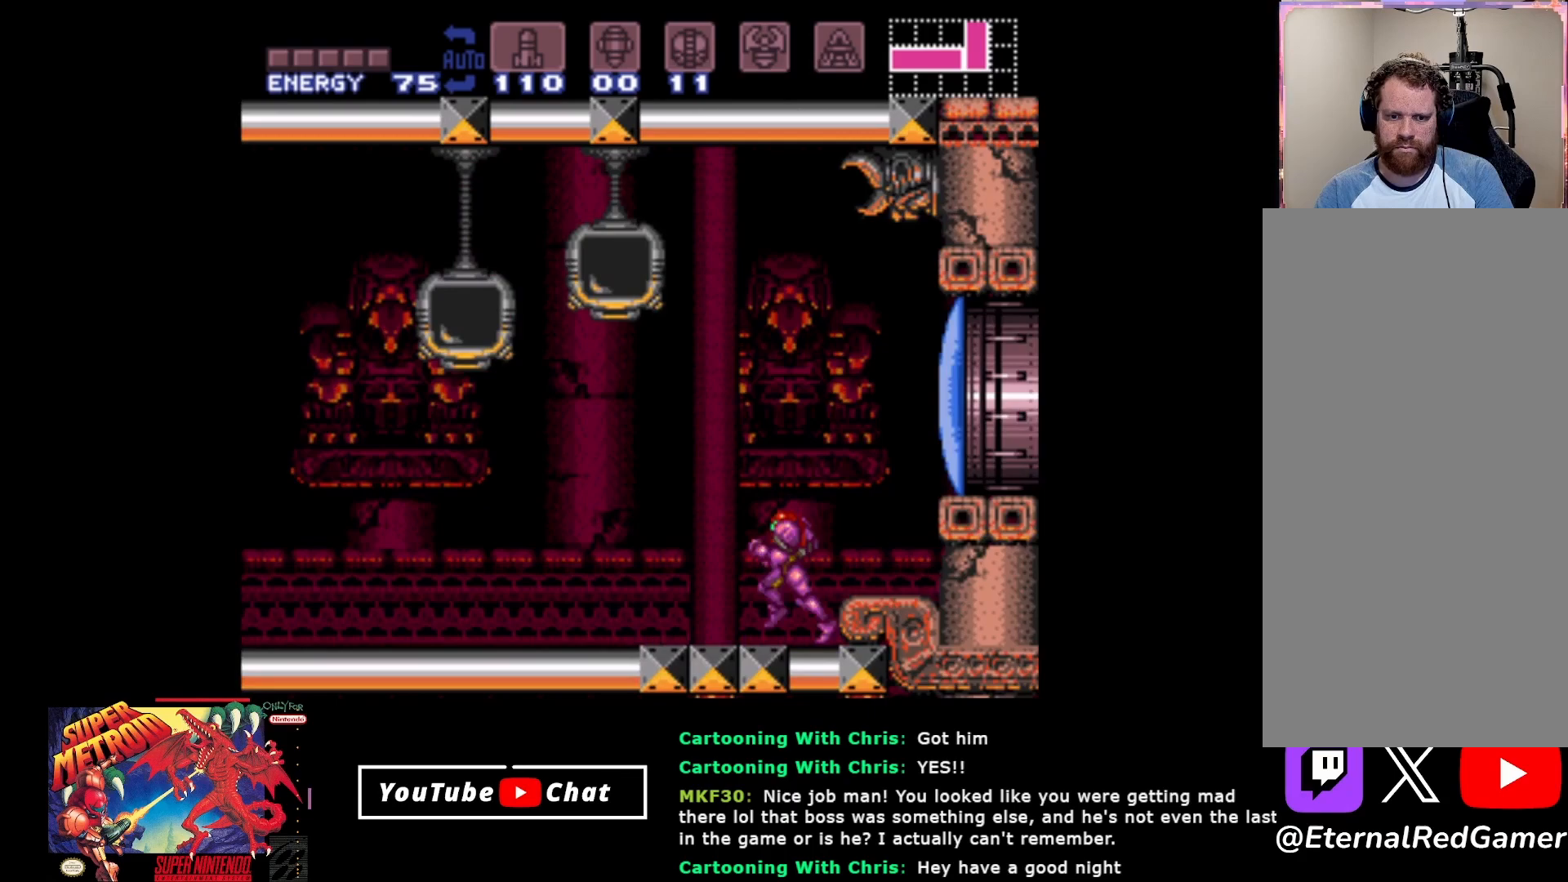
{"buttons": ["B", "DPAD_LEFT"], "events": []}
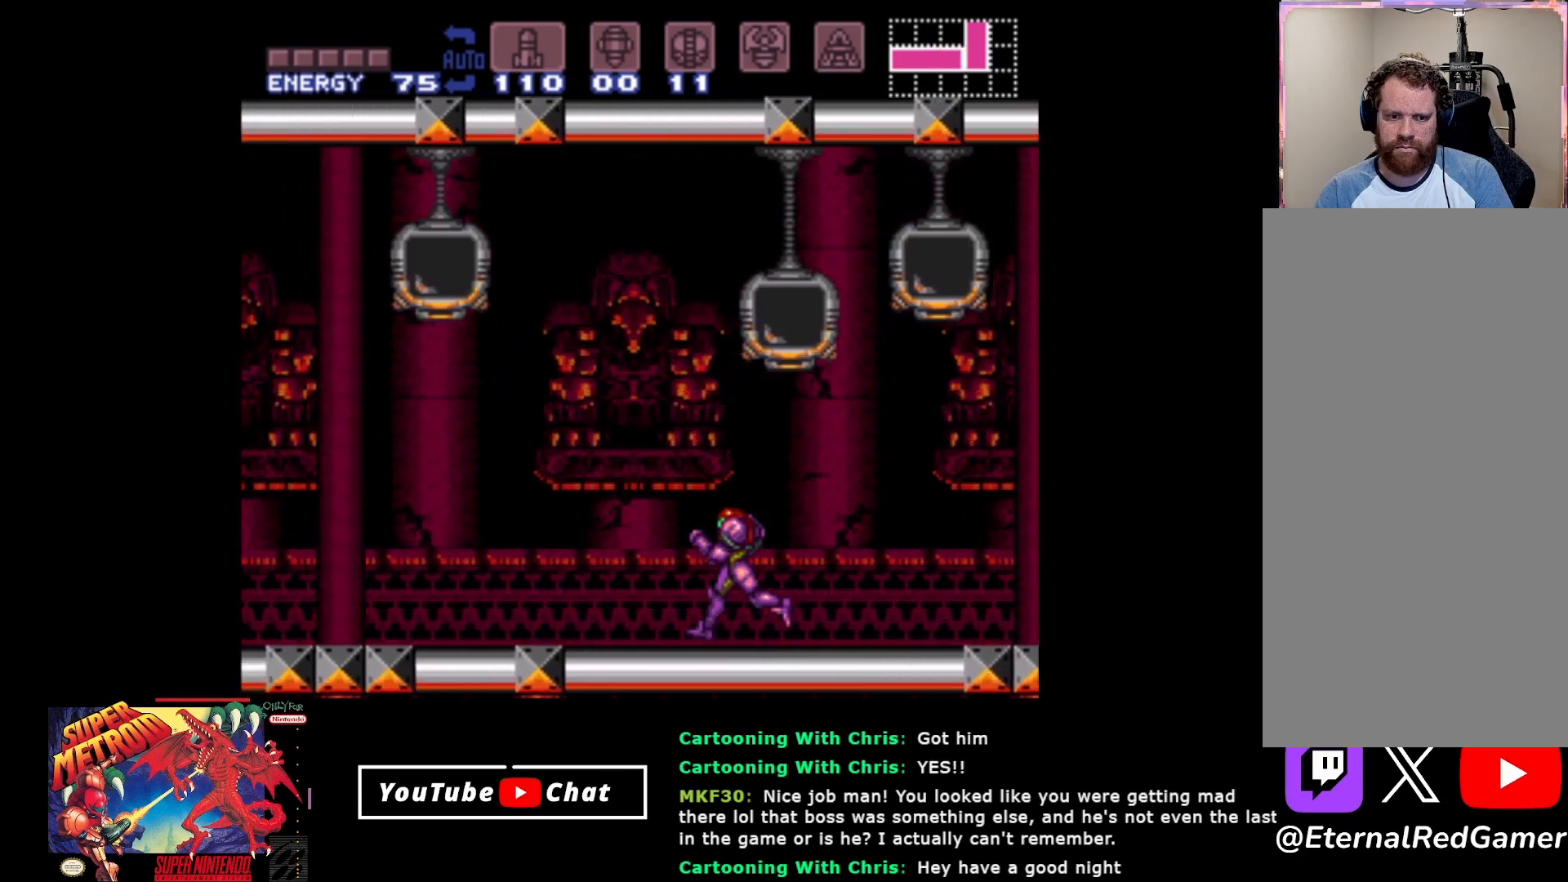
{"buttons": ["B", "DPAD_LEFT"], "events": []}
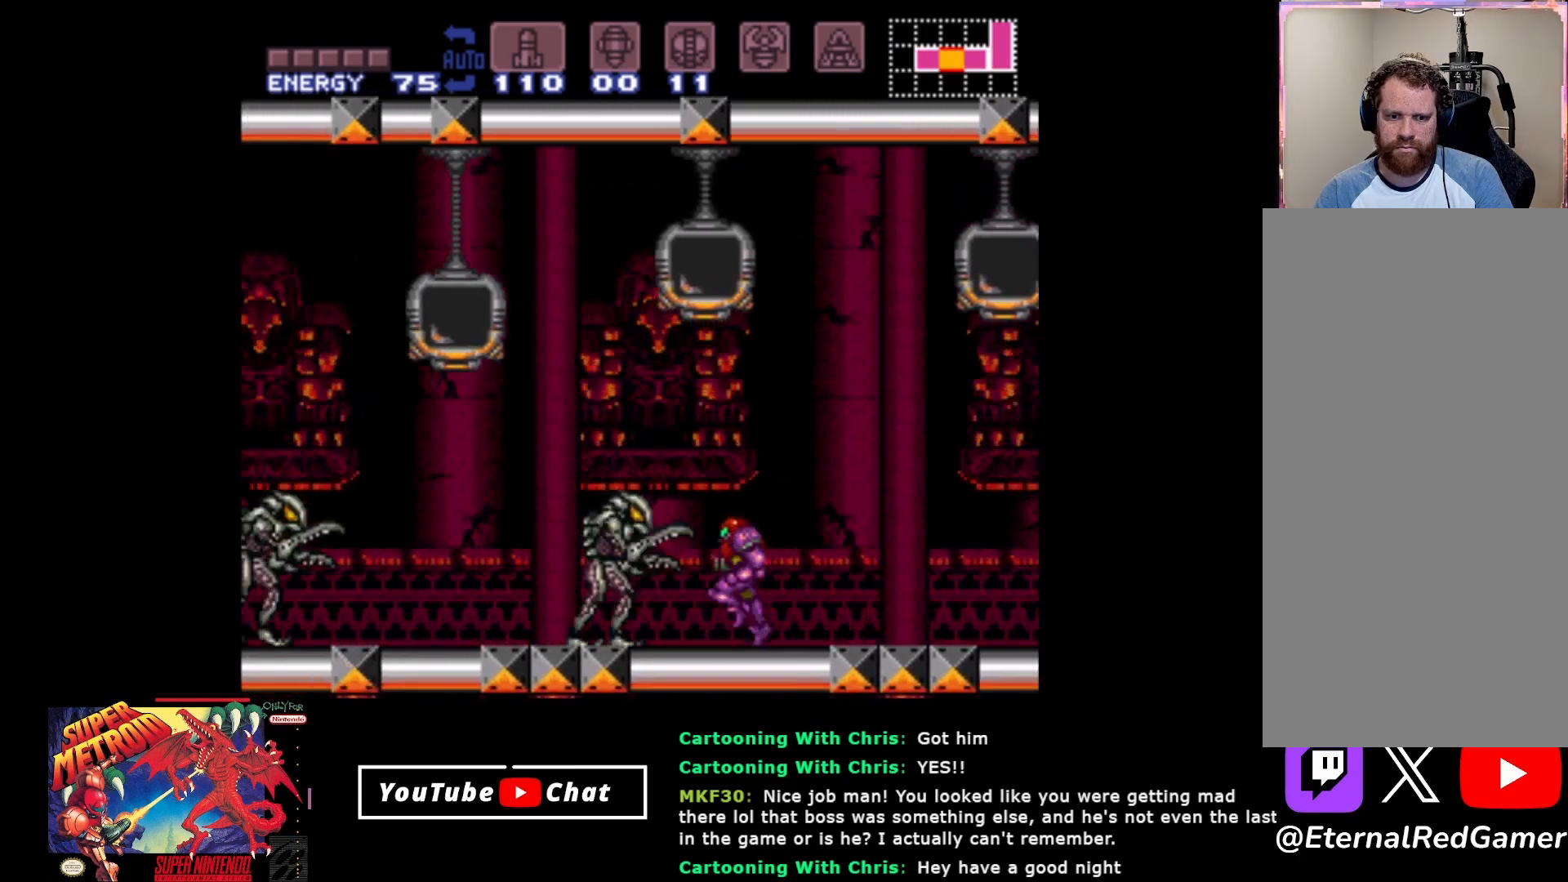
{"buttons": ["B", "DPAD_LEFT"], "events": []}
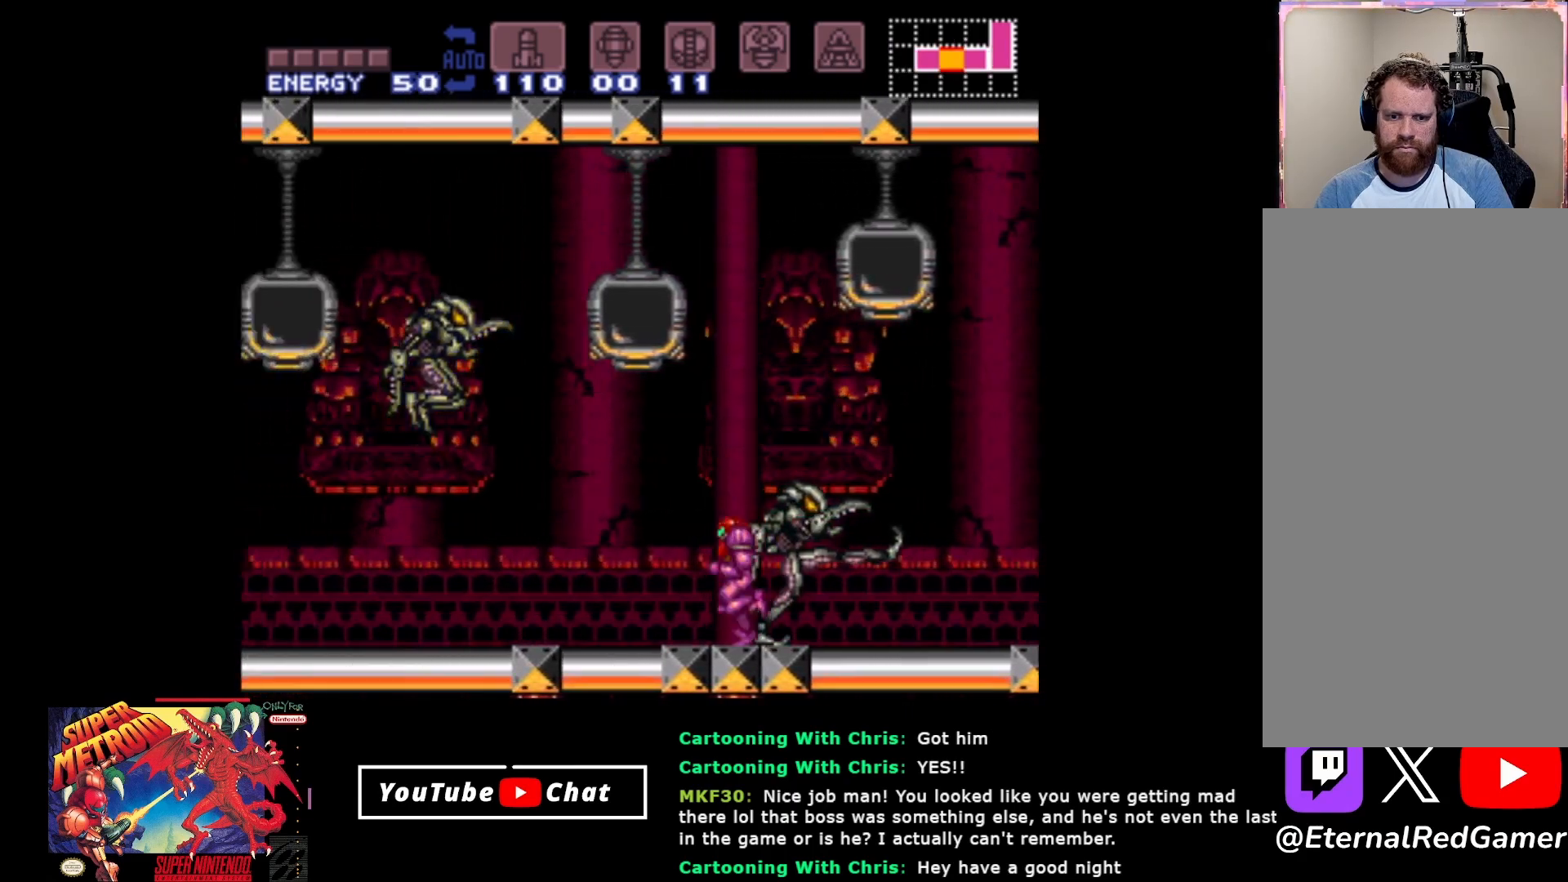
{"buttons": ["B", "DPAD_LEFT"], "events": []}
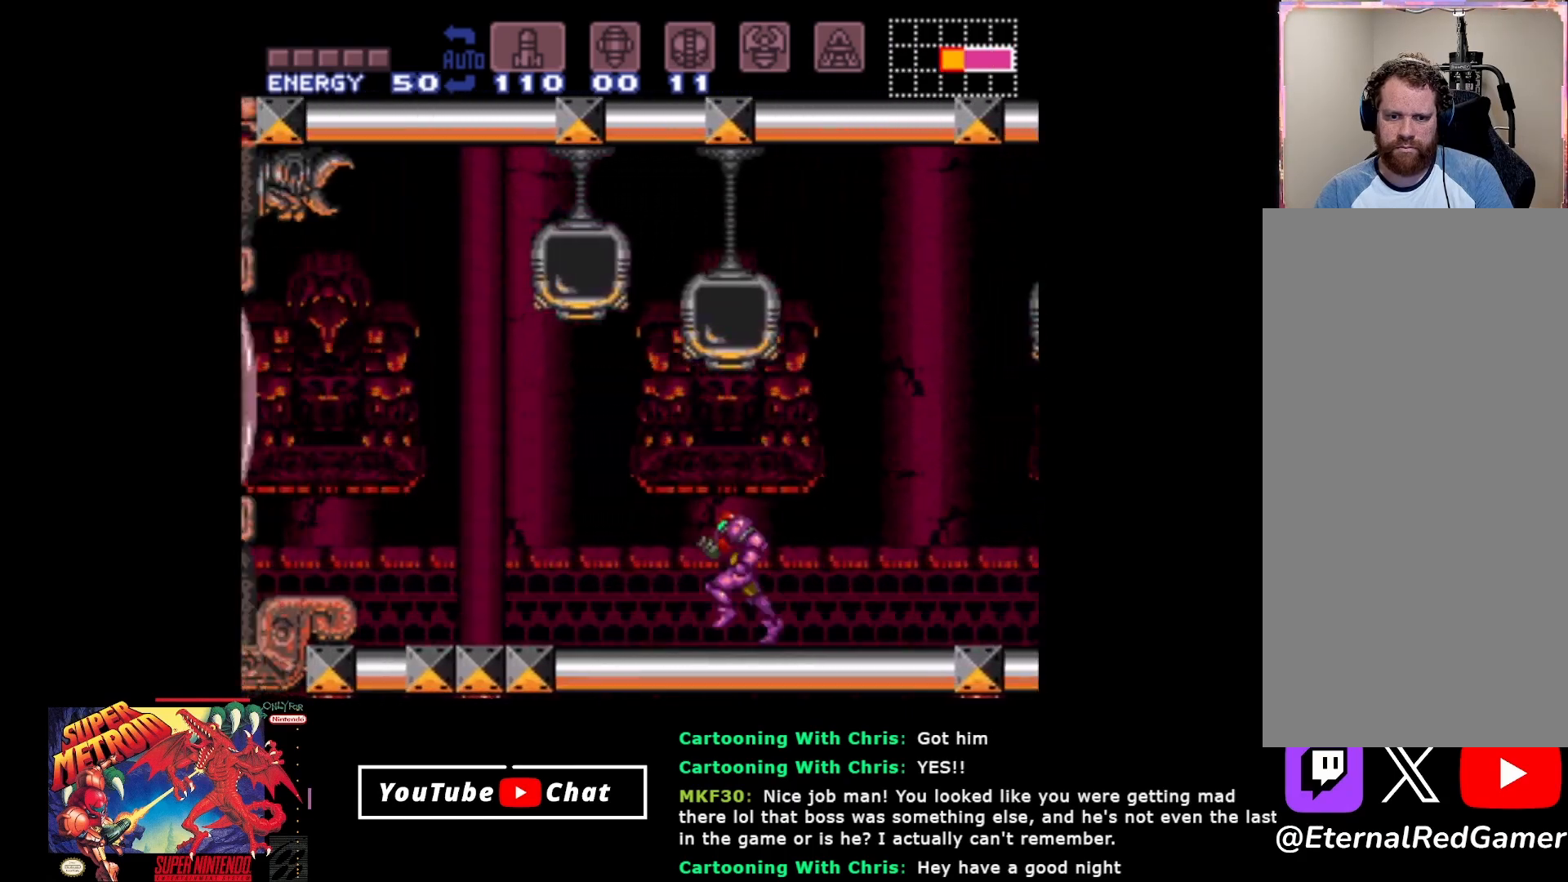
{"buttons": ["B", "DPAD_RIGHT"], "events": [[350, "DPAD_LEFT", "up"], [383, "DPAD_RIGHT", "down"]]}
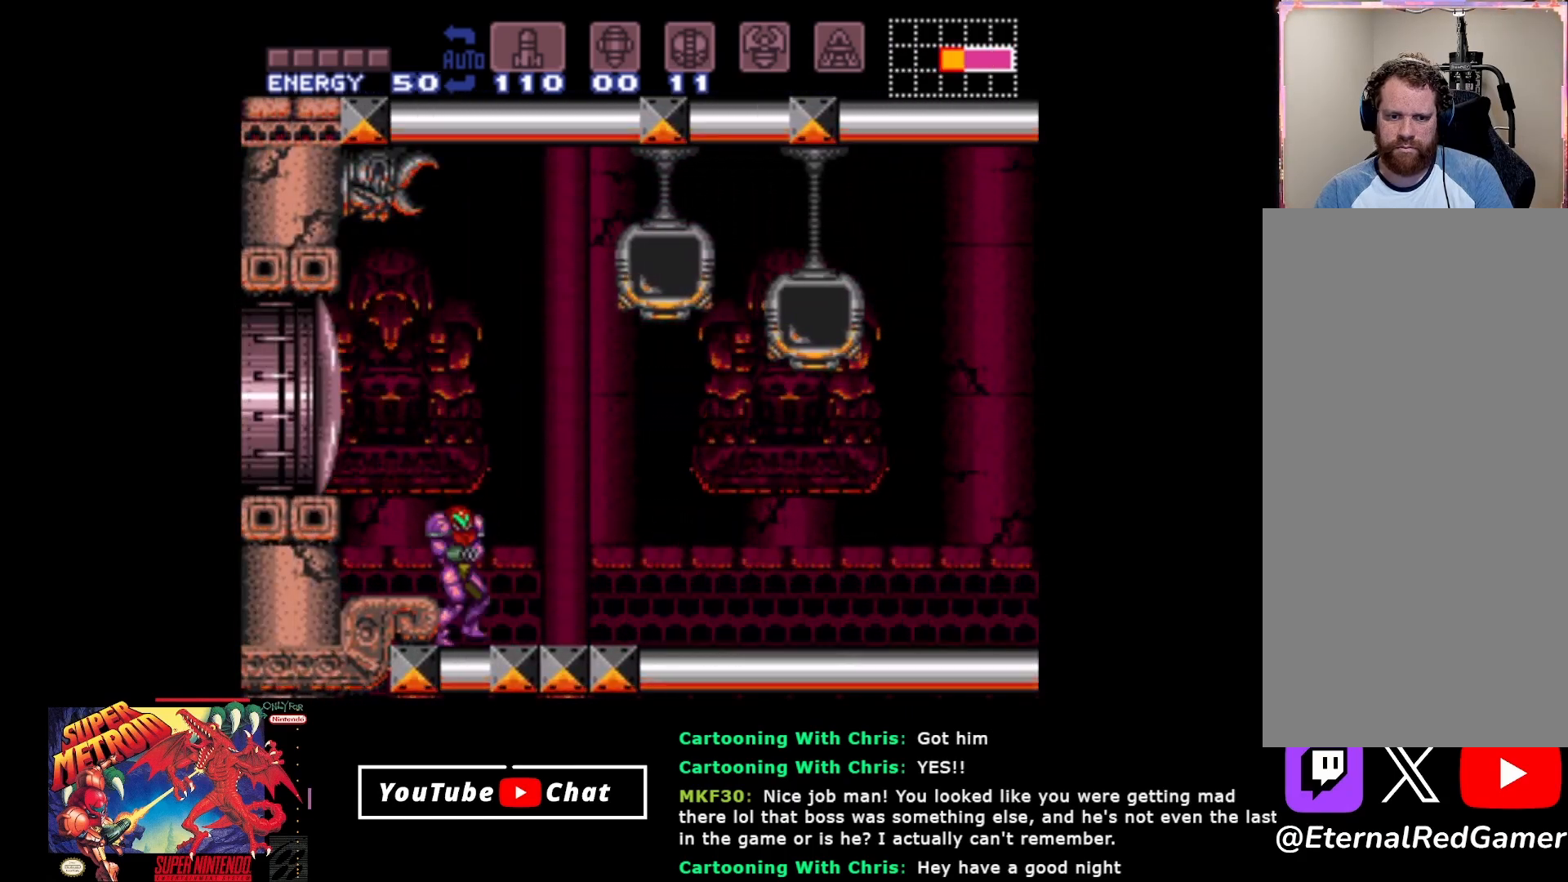
{"buttons": ["B"], "events": [[483, "DPAD_RIGHT", "up"]]}